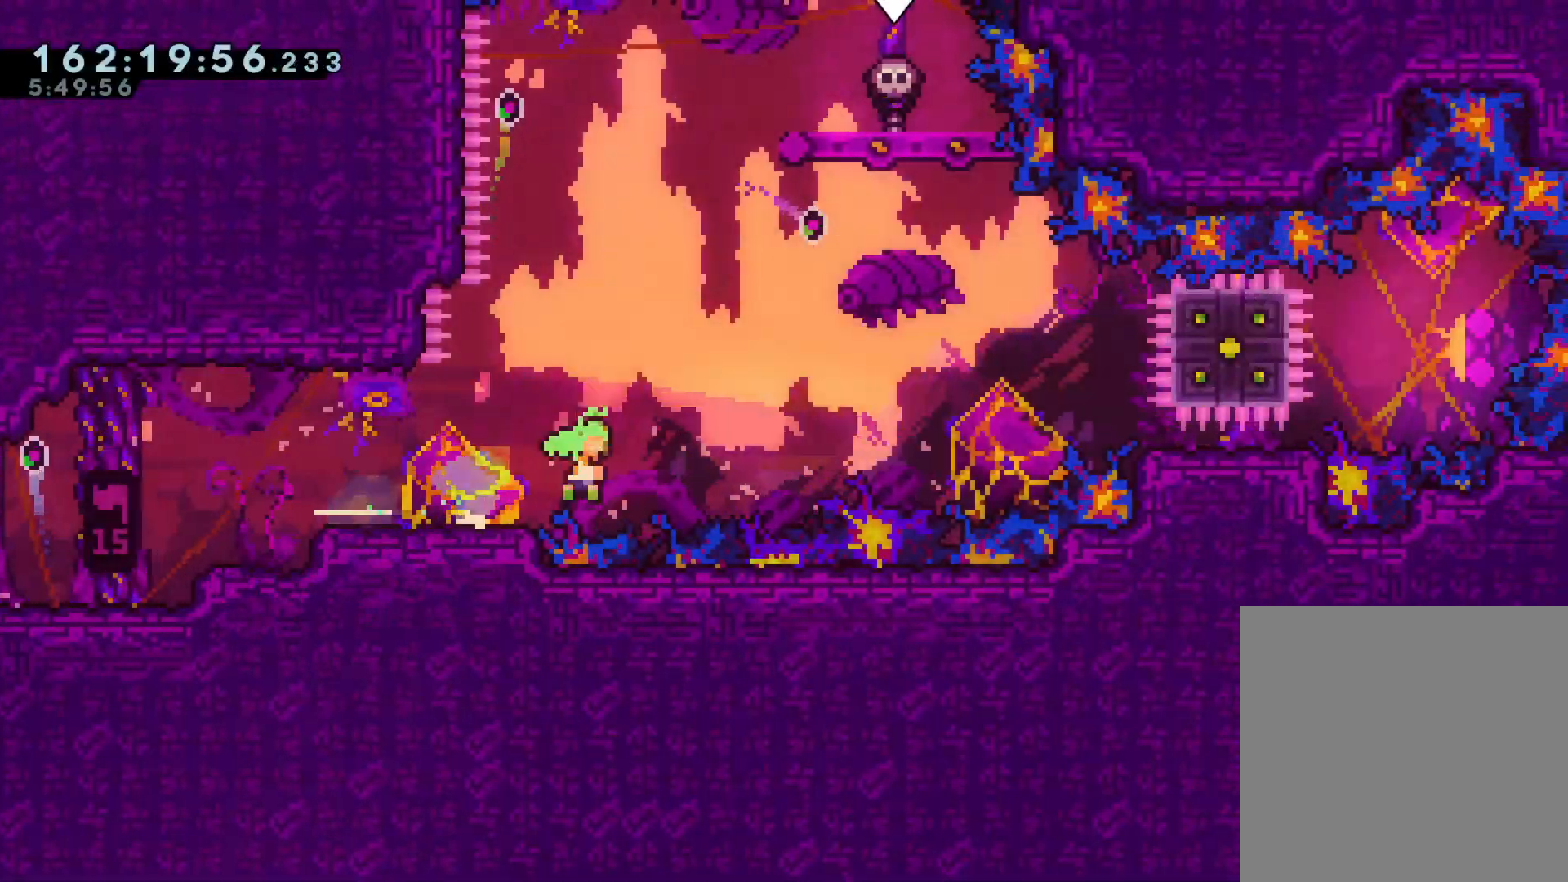
Gameplay with a controller (Xbox layout); each line is a JSON object with the inputs held at the frame after it (dt_ms = milliseconds from this image to that frame). "events" lists button and stick changes between this image and that frame as [ms after this image, input, new state], when the widget could be followed in between.
{"dt_ms": 500, "buttons": [], "left_stick": "down-right", "right_stick": "center", "events": [[17, "X", "down"], [250, "left_stick", "down-right"], [283, "A", "up"], [350, "X", "up"]]}
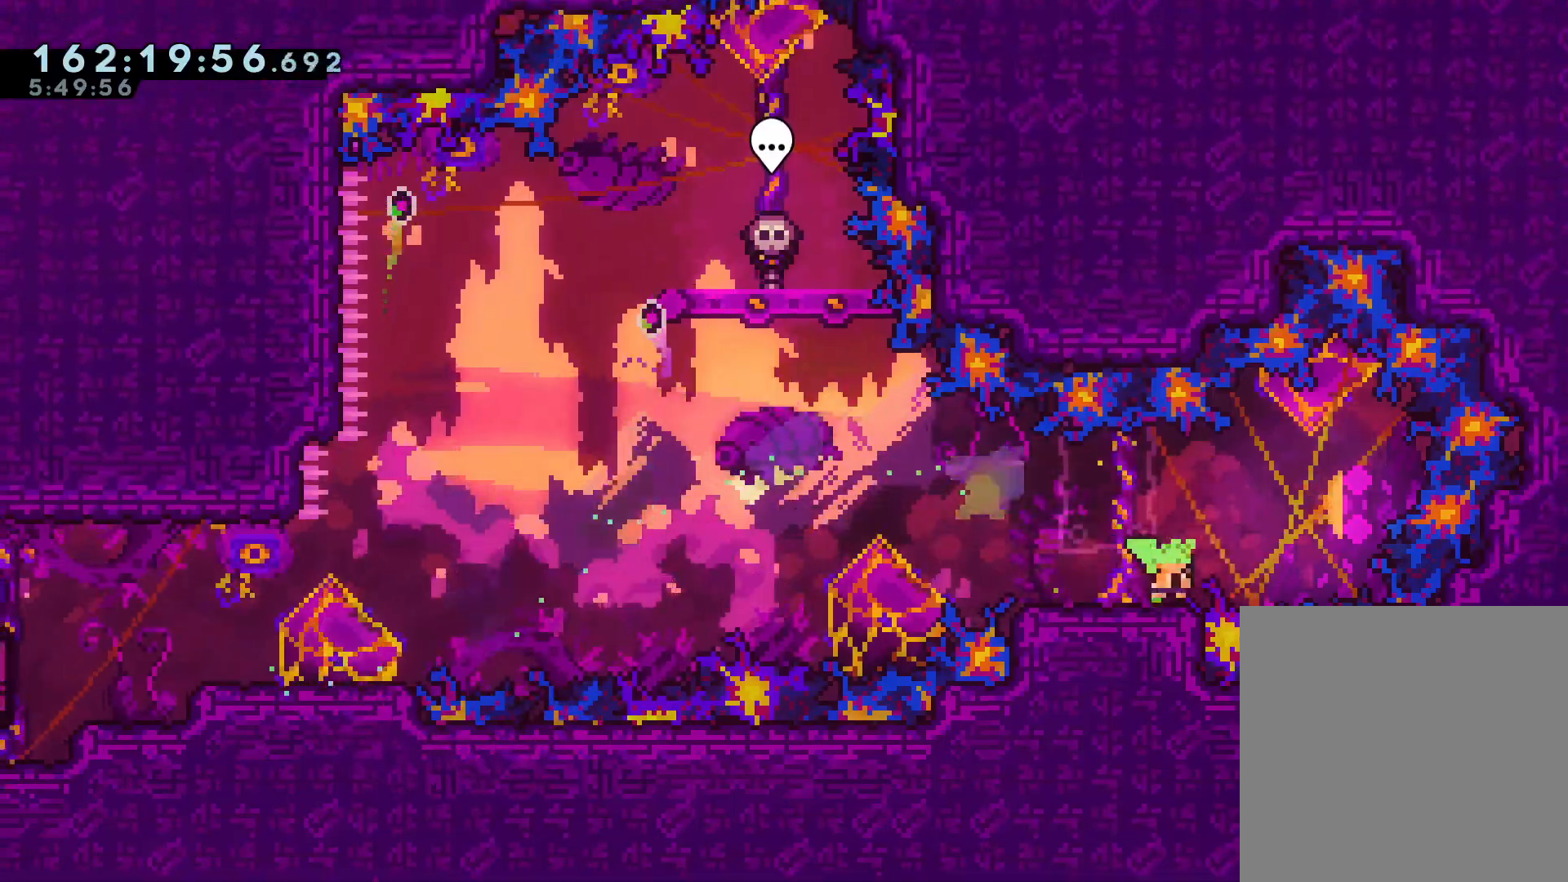
{"dt_ms": 500, "buttons": ["X"], "left_stick": "down-right", "right_stick": "center", "events": [[50, "A", "down"], [67, "left_stick", "up-right"], [183, "X", "down"], [300, "left_stick", "right"], [450, "left_stick", "down-right"], [500, "A", "up"]]}
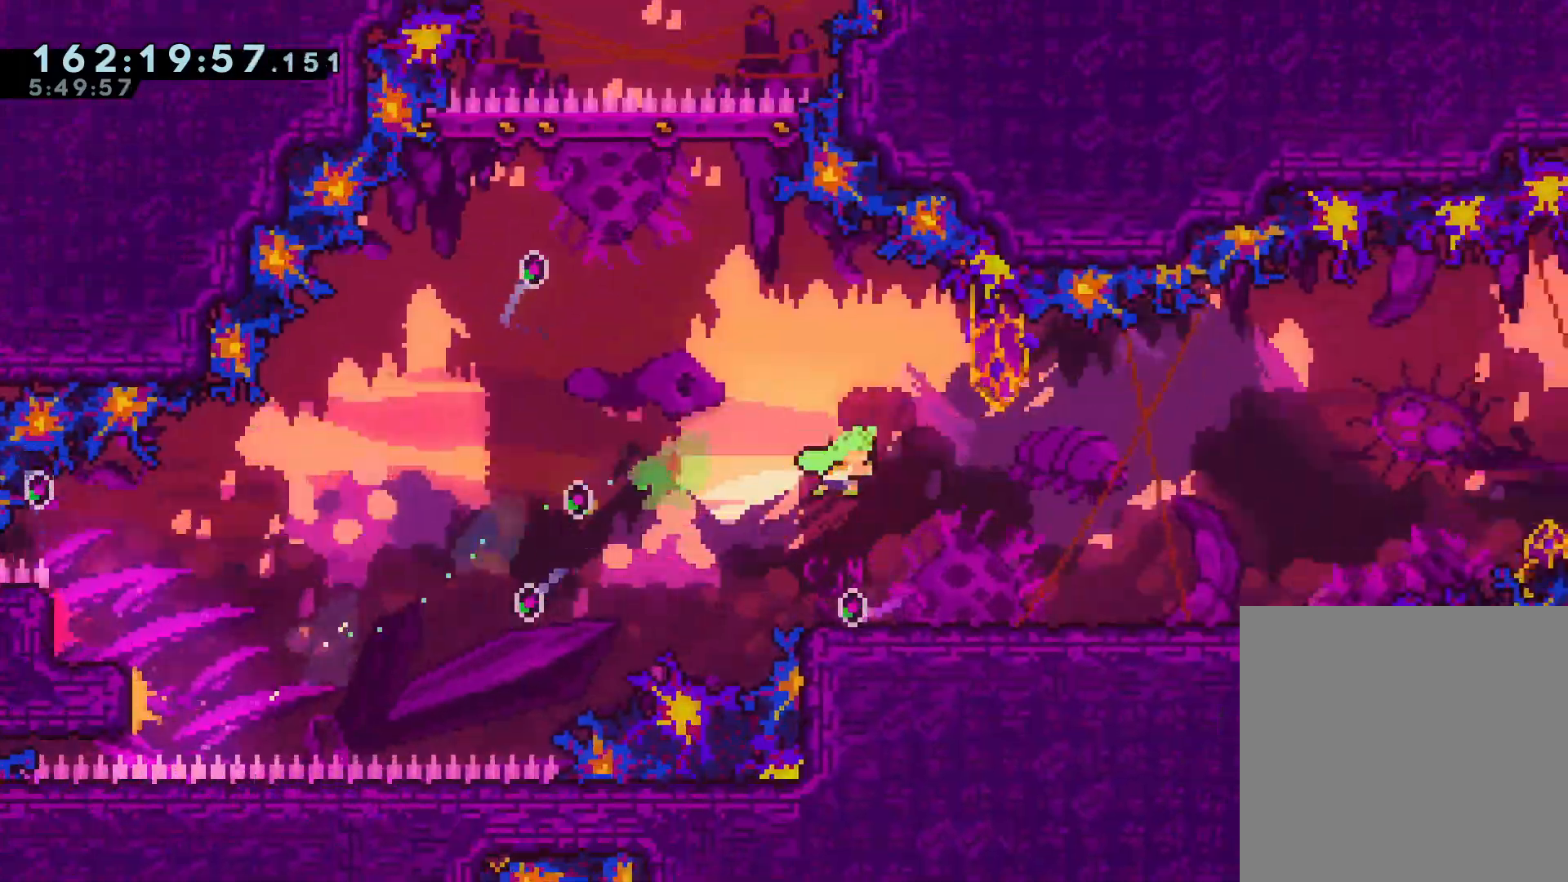
{"dt_ms": 500, "buttons": ["A", "X"], "left_stick": "right", "right_stick": "center", "events": [[67, "X", "up"], [167, "left_stick", "right"], [217, "A", "down"], [283, "left_stick", "up-right"], [333, "X", "down"], [483, "left_stick", "right"]]}
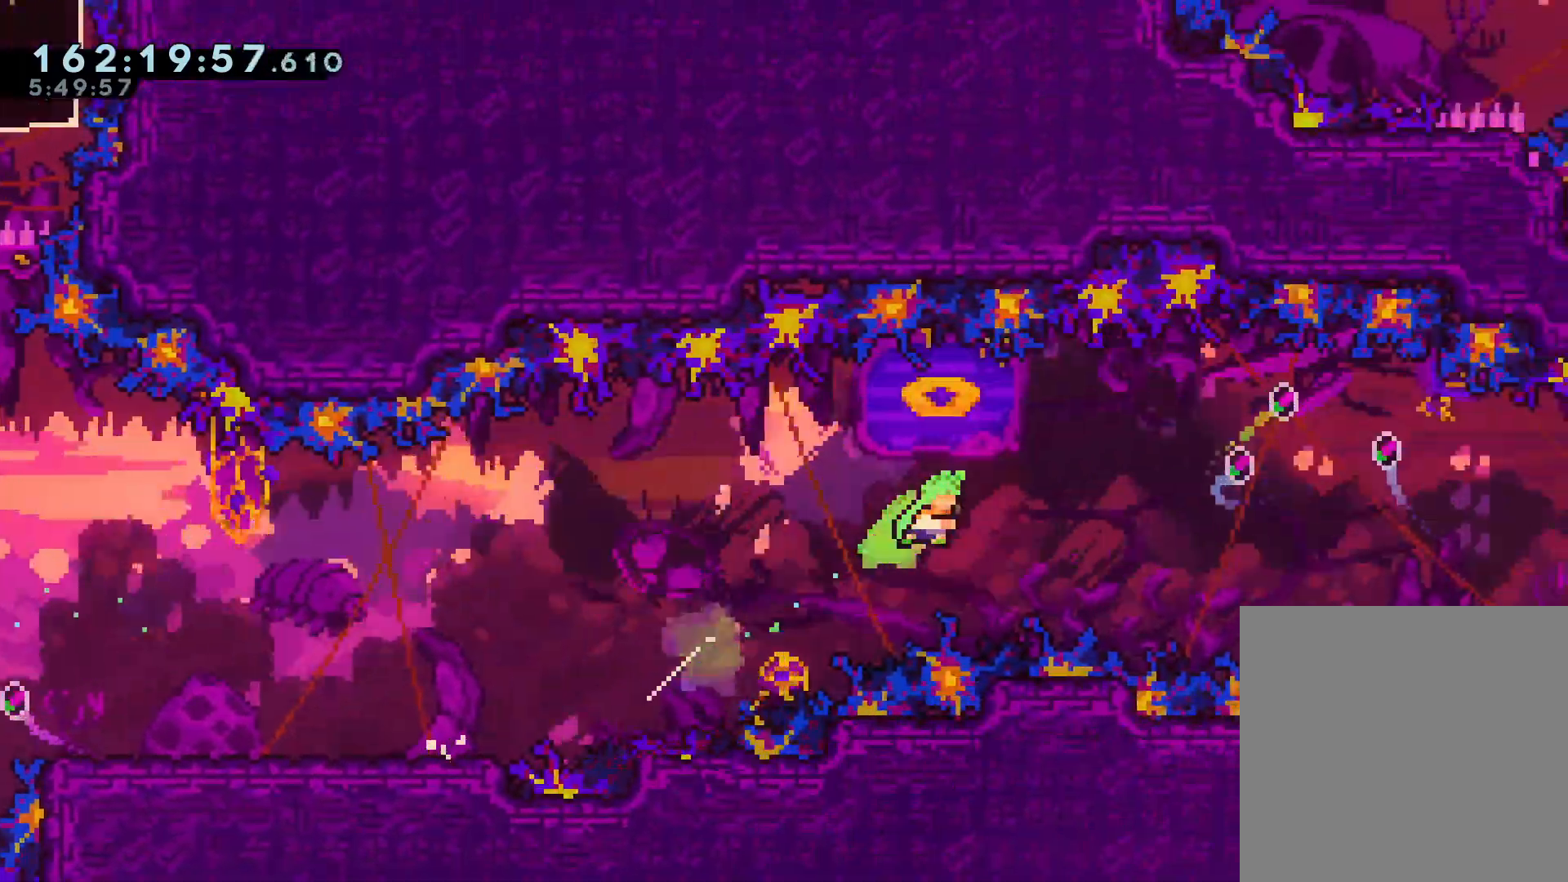
{"dt_ms": 500, "buttons": ["A"], "left_stick": "up-right", "right_stick": "center", "events": [[100, "left_stick", "down-right"], [117, "A", "up"], [217, "X", "up"], [433, "A", "down"], [467, "left_stick", "up-right"]]}
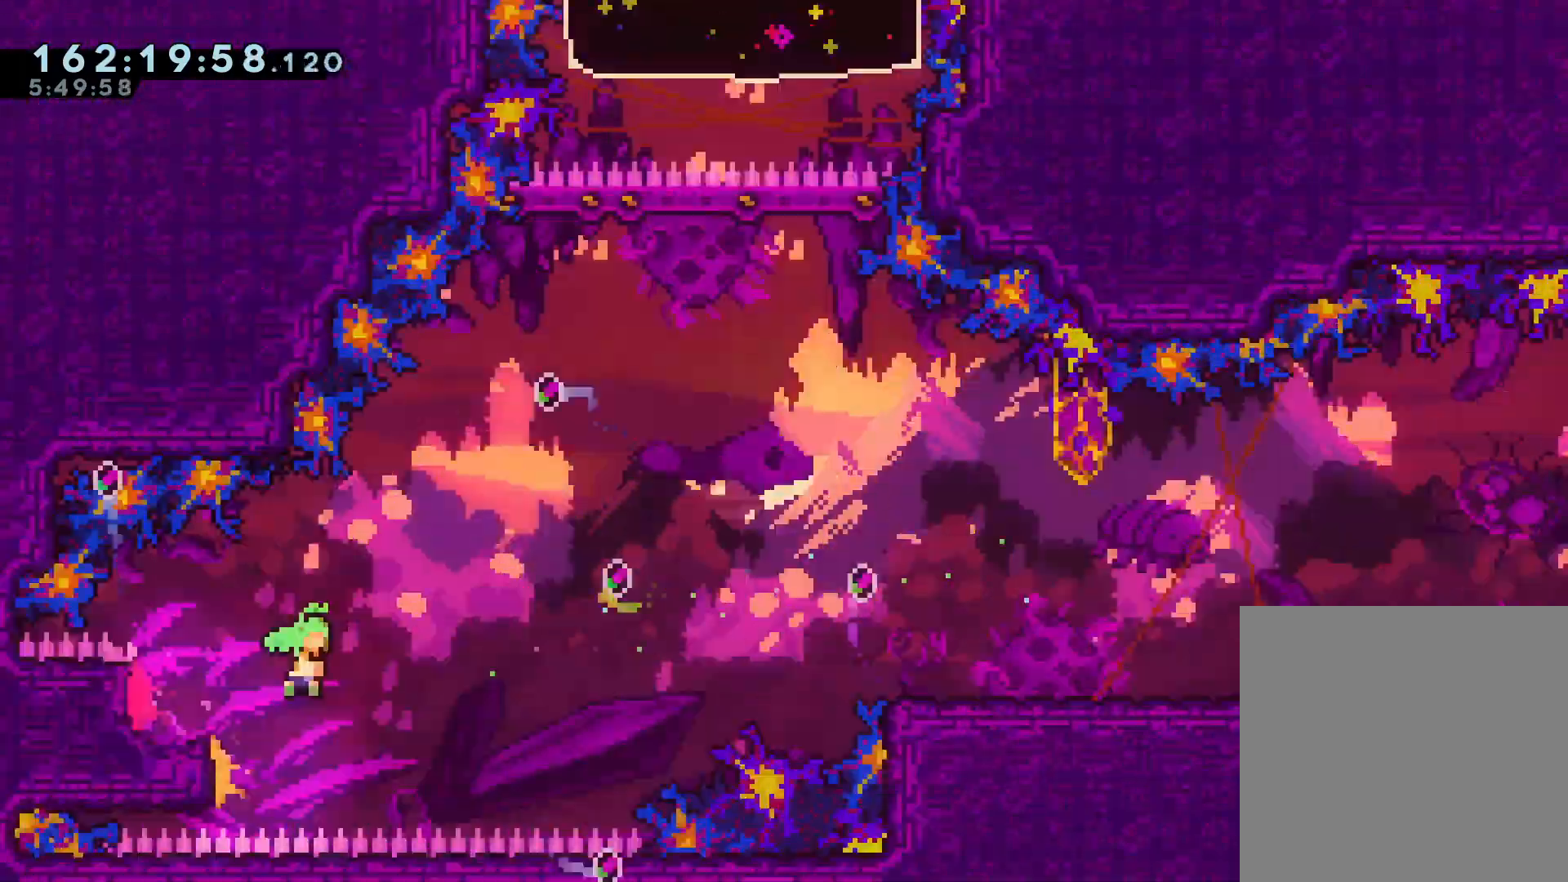
{"dt_ms": 500, "buttons": [], "left_stick": "up", "right_stick": "center", "events": [[17, "X", "down"], [150, "left_stick", "up"], [433, "A", "up"], [467, "X", "up"]]}
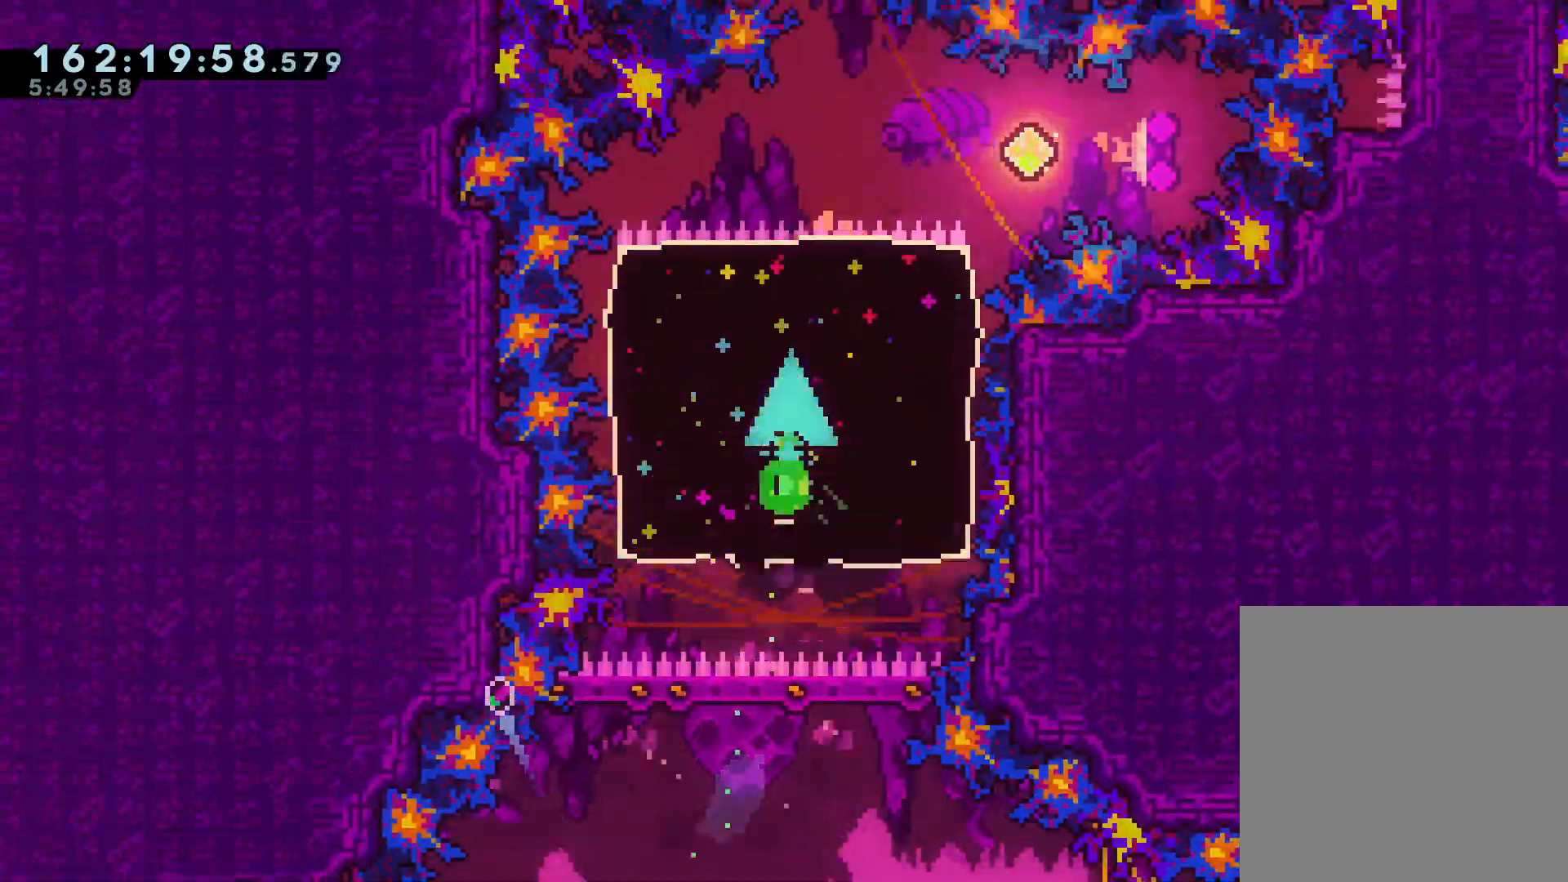
{"dt_ms": 500, "buttons": ["A"], "left_stick": "up-right", "right_stick": "center", "events": [[50, "left_stick", "center"], [233, "left_stick", "right"], [250, "L1", "down"], [267, "A", "down"], [367, "L1", "up"], [417, "left_stick", "up-right"]]}
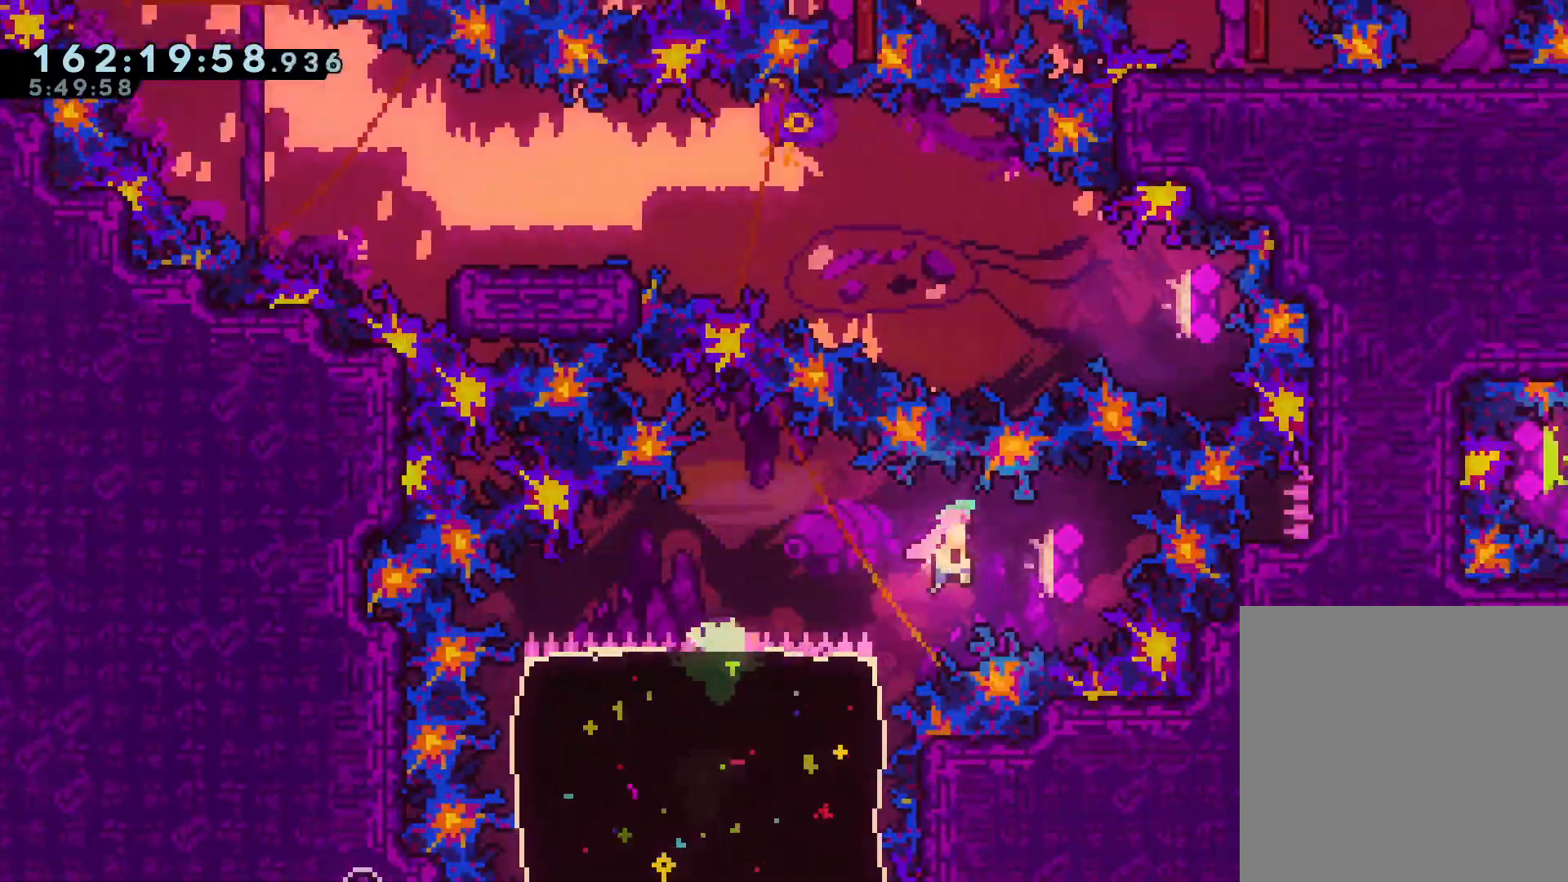
{"dt_ms": 500, "buttons": [], "left_stick": "down-left", "right_stick": "center", "events": [[33, "left_stick", "up"], [83, "X", "down"], [150, "left_stick", "up-left"], [250, "left_stick", "left"], [383, "A", "up"], [400, "left_stick", "down-left"], [450, "X", "up"]]}
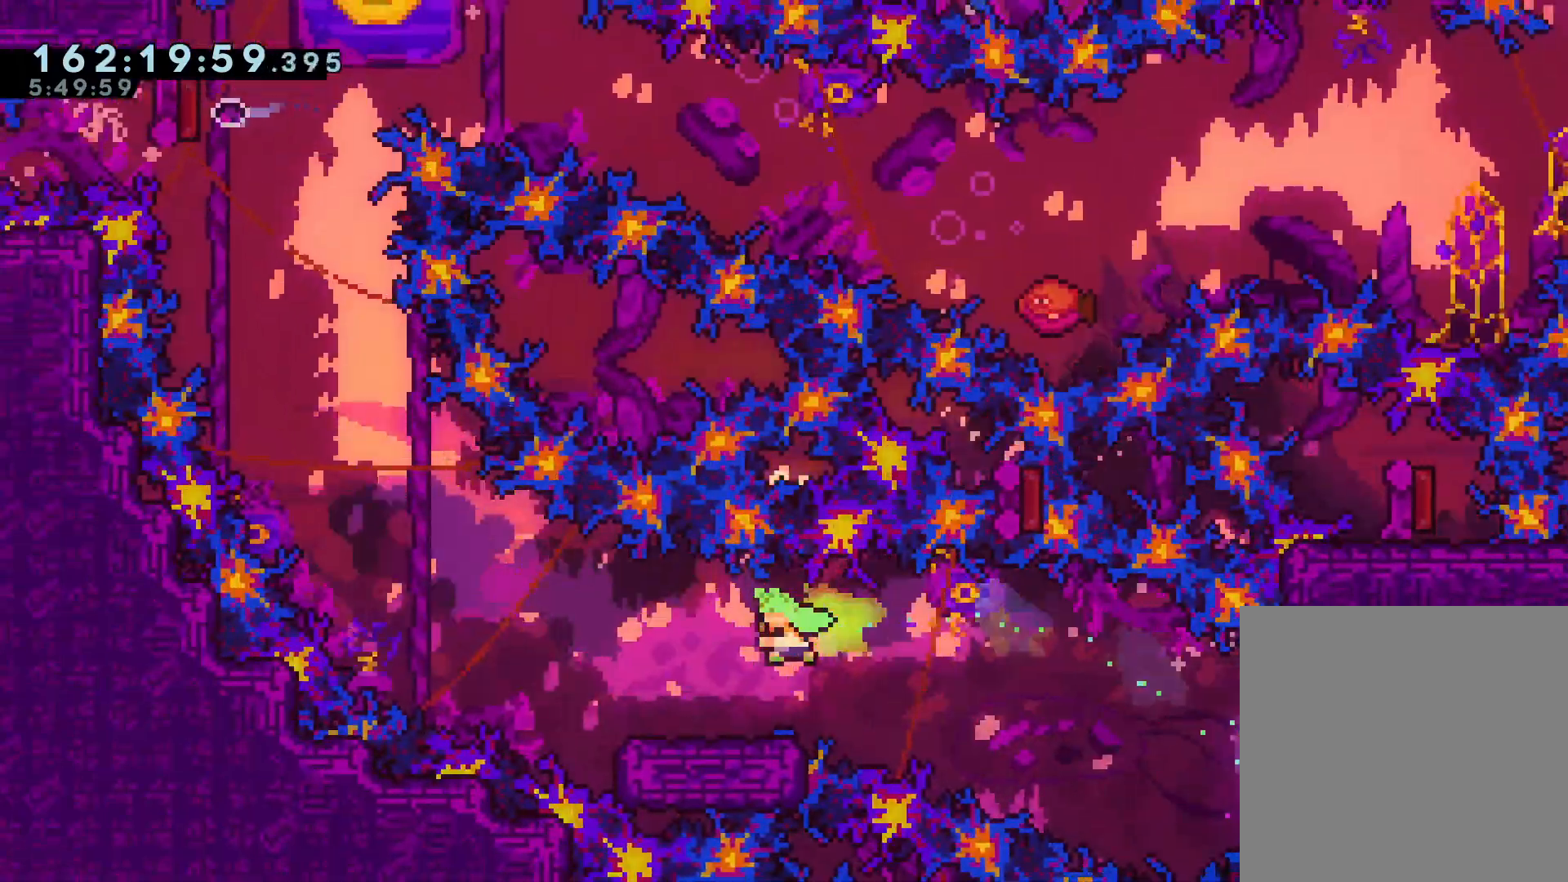
{"dt_ms": 500, "buttons": ["A", "X"], "left_stick": "up", "right_stick": "center", "events": [[67, "left_stick", "left"], [150, "A", "down"], [167, "left_stick", "up-left"], [250, "X", "down"], [400, "left_stick", "up"]]}
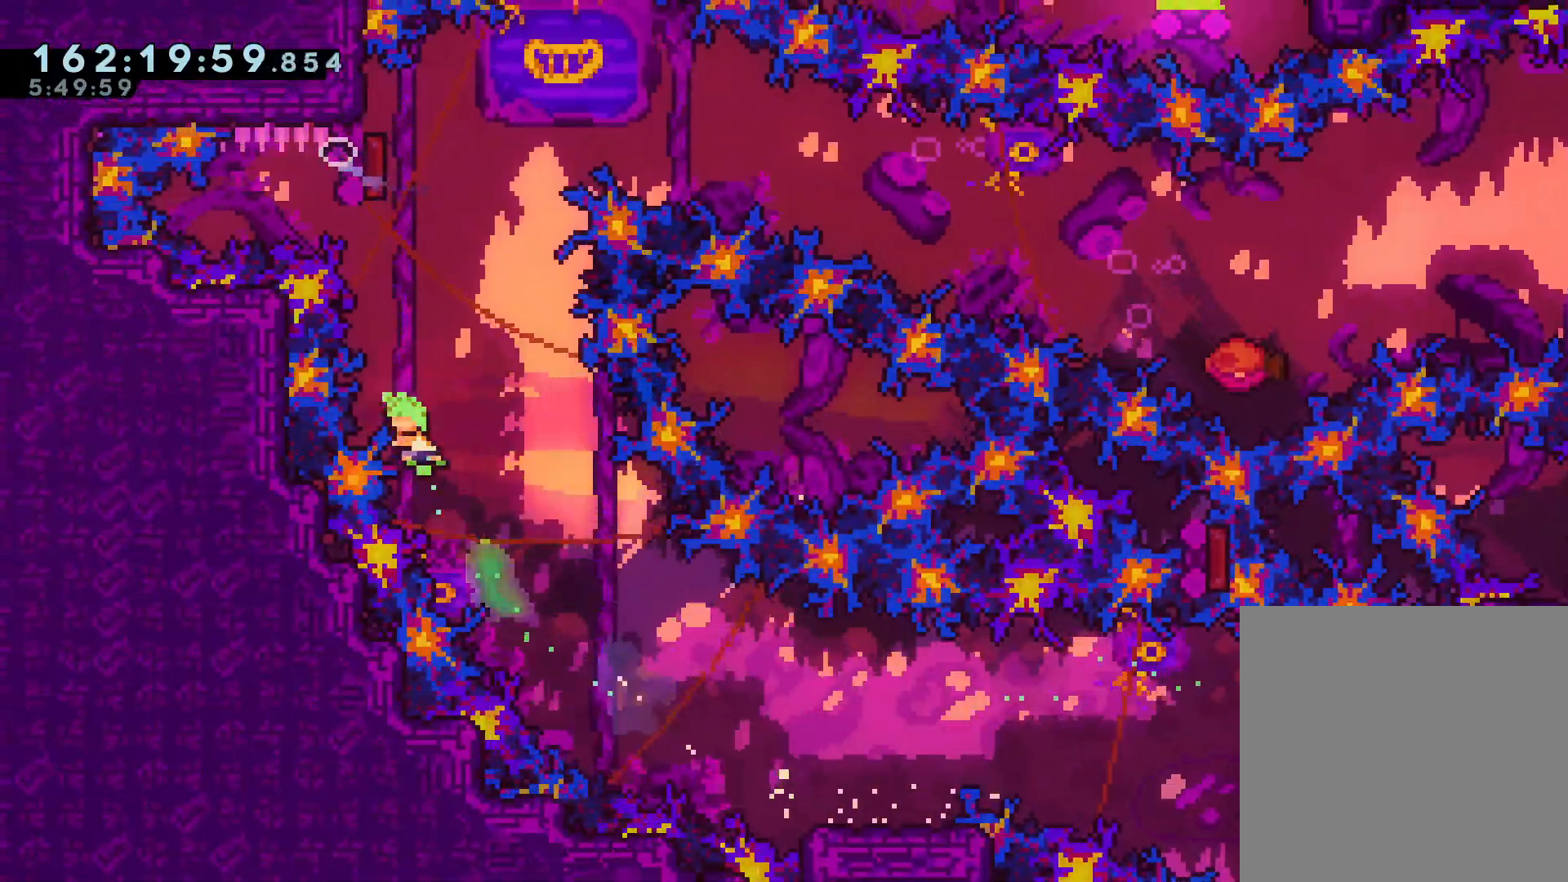
{"dt_ms": 500, "buttons": ["A", "X"], "left_stick": "down-right", "right_stick": "center", "events": [[183, "X", "up"], [217, "left_stick", "up-left"], [317, "left_stick", "right"], [400, "left_stick", "down-right"], [450, "X", "down"]]}
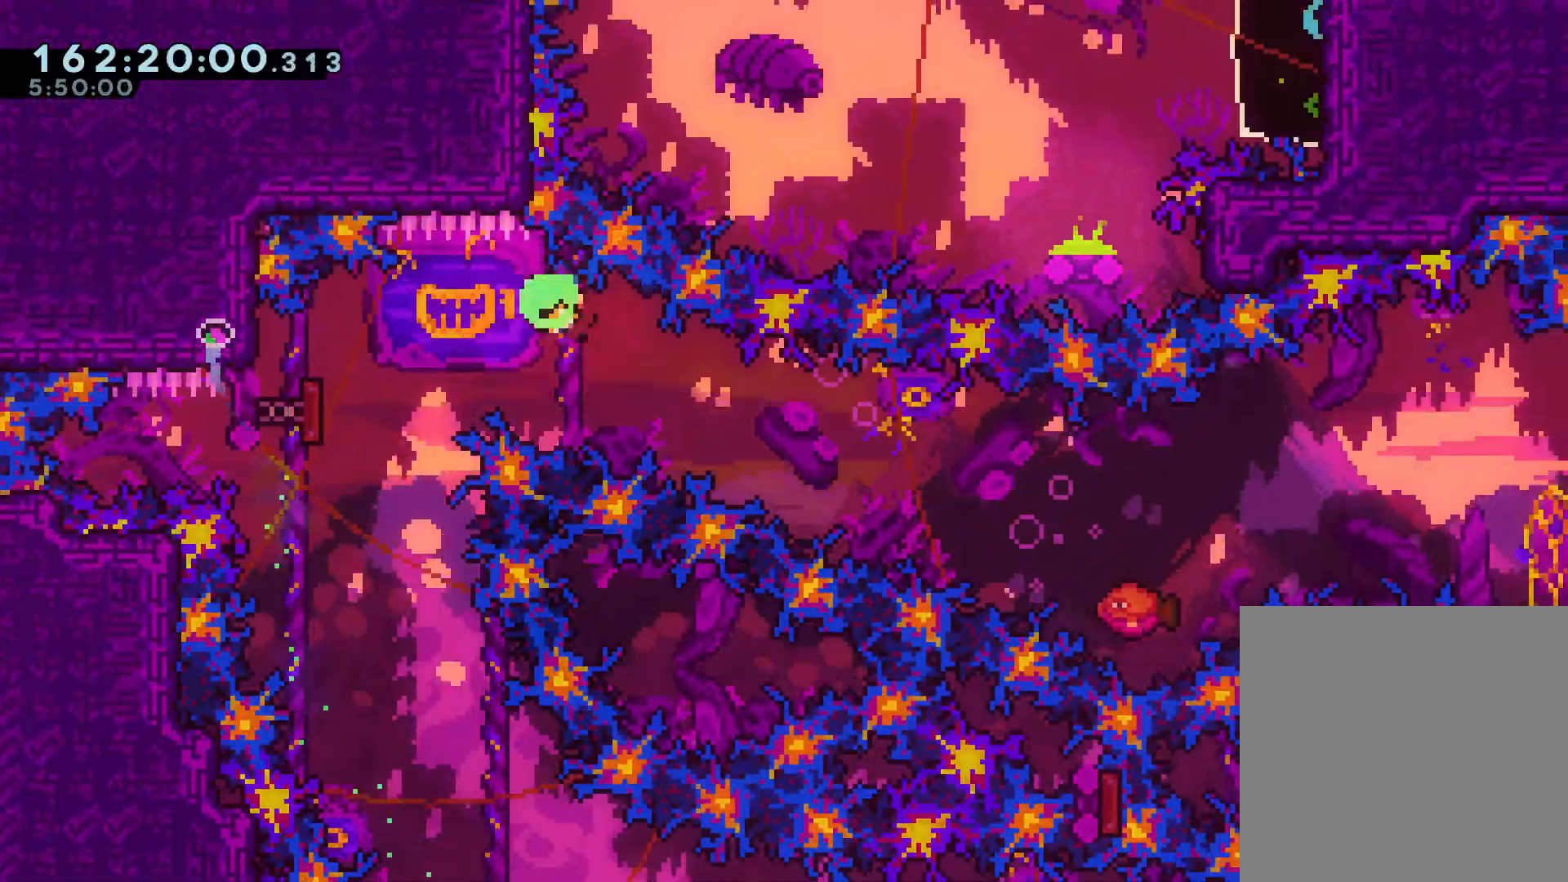
{"dt_ms": 500, "buttons": ["A"], "left_stick": "right", "right_stick": "center", "events": [[100, "left_stick", "right"], [350, "X", "up"]]}
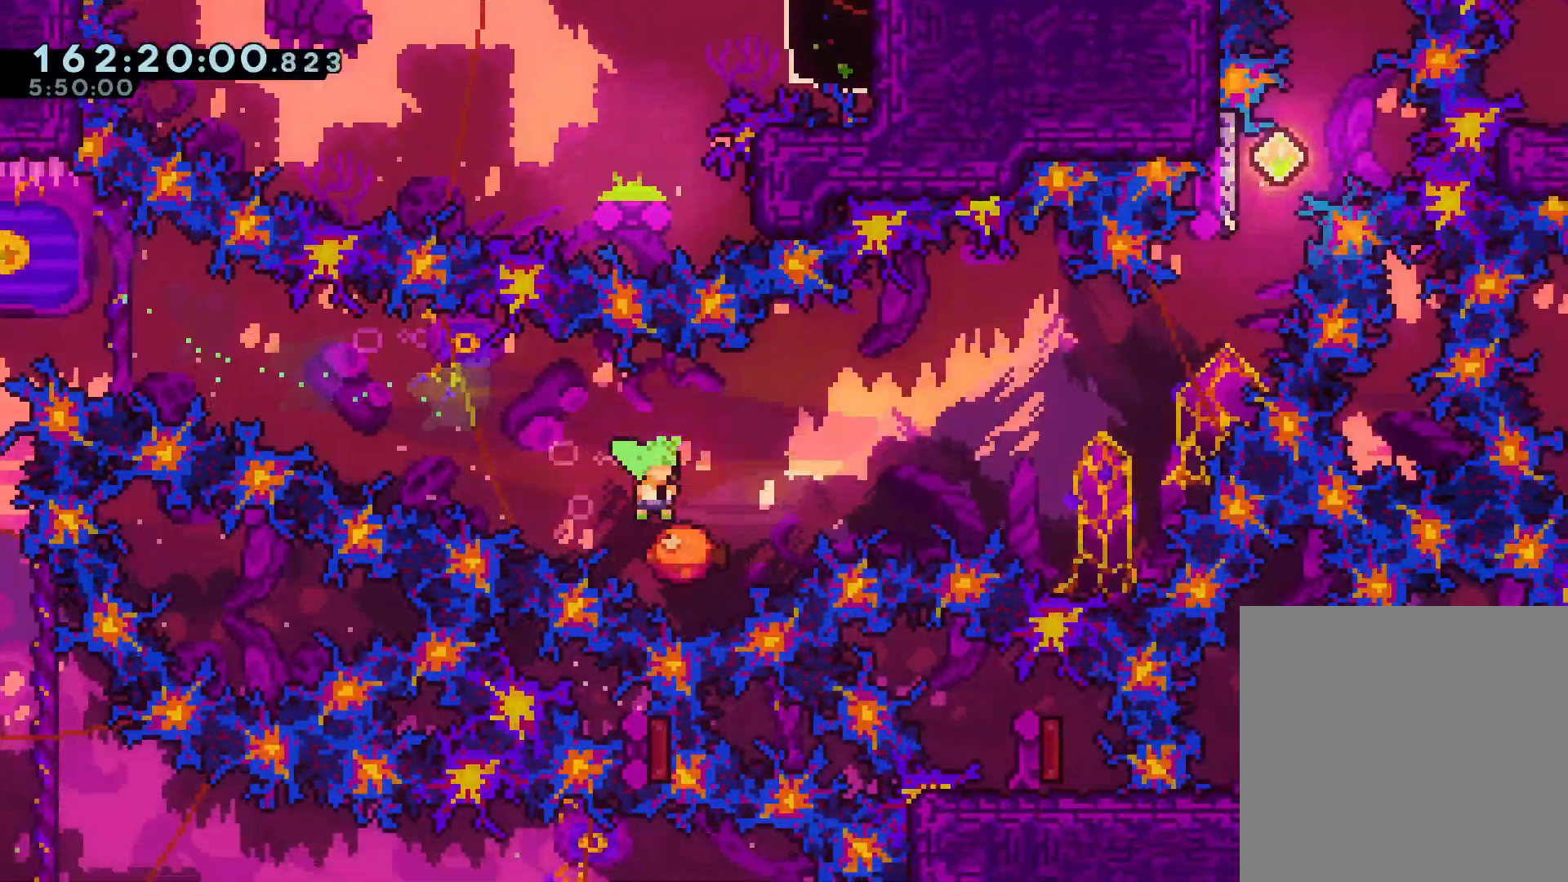
{"dt_ms": 500, "buttons": ["A"], "left_stick": "right", "right_stick": "center", "events": []}
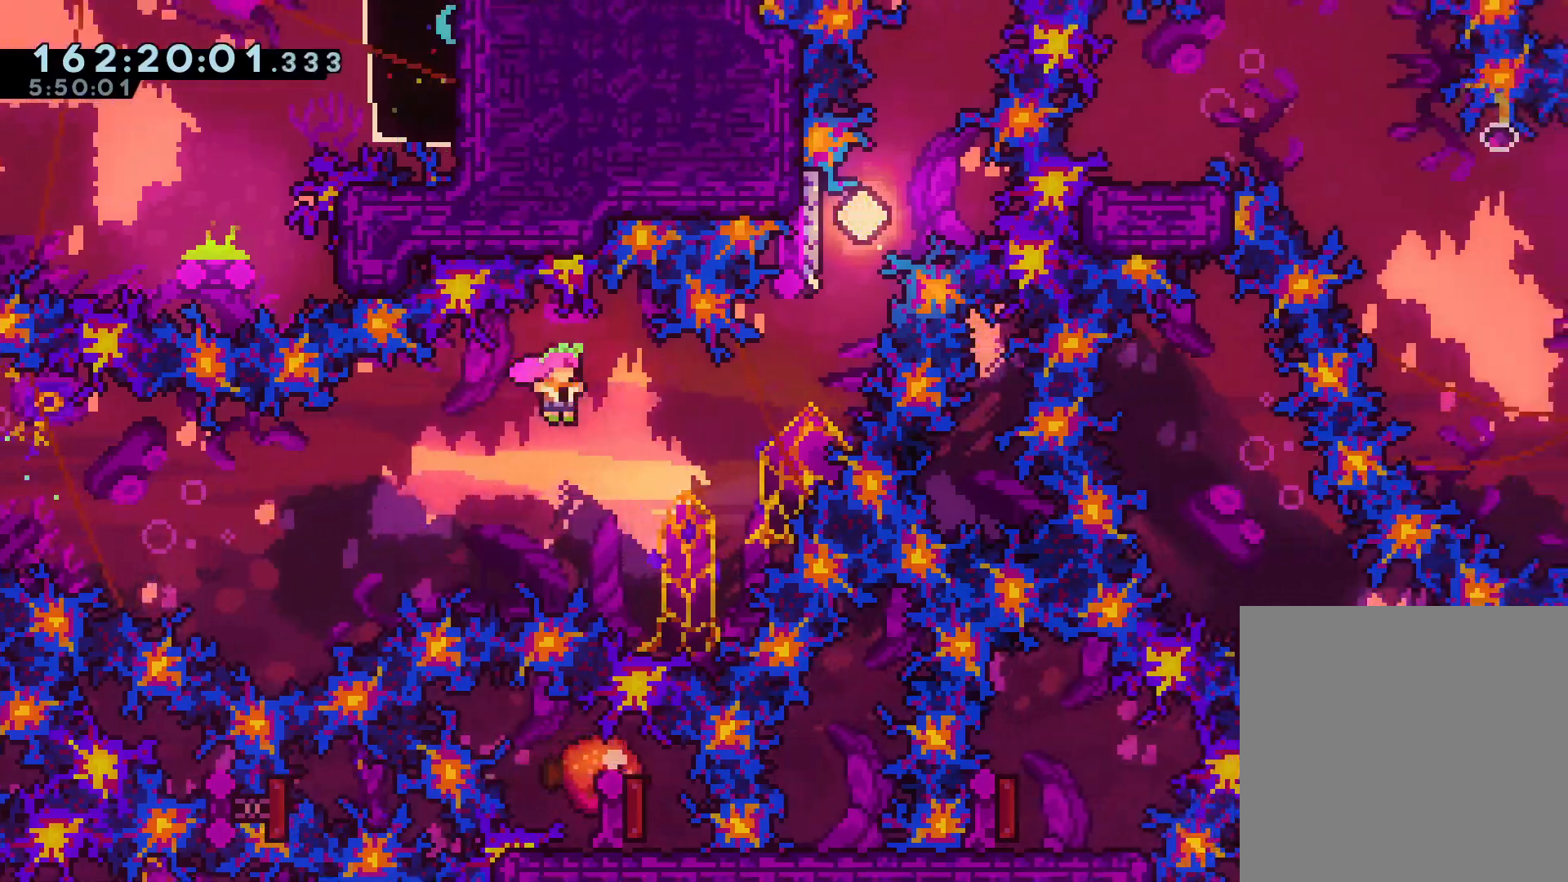
{"dt_ms": 500, "buttons": ["A", "X"], "left_stick": "up", "right_stick": "center", "events": [[267, "X", "down"], [267, "left_stick", "up-right"], [400, "left_stick", "up"]]}
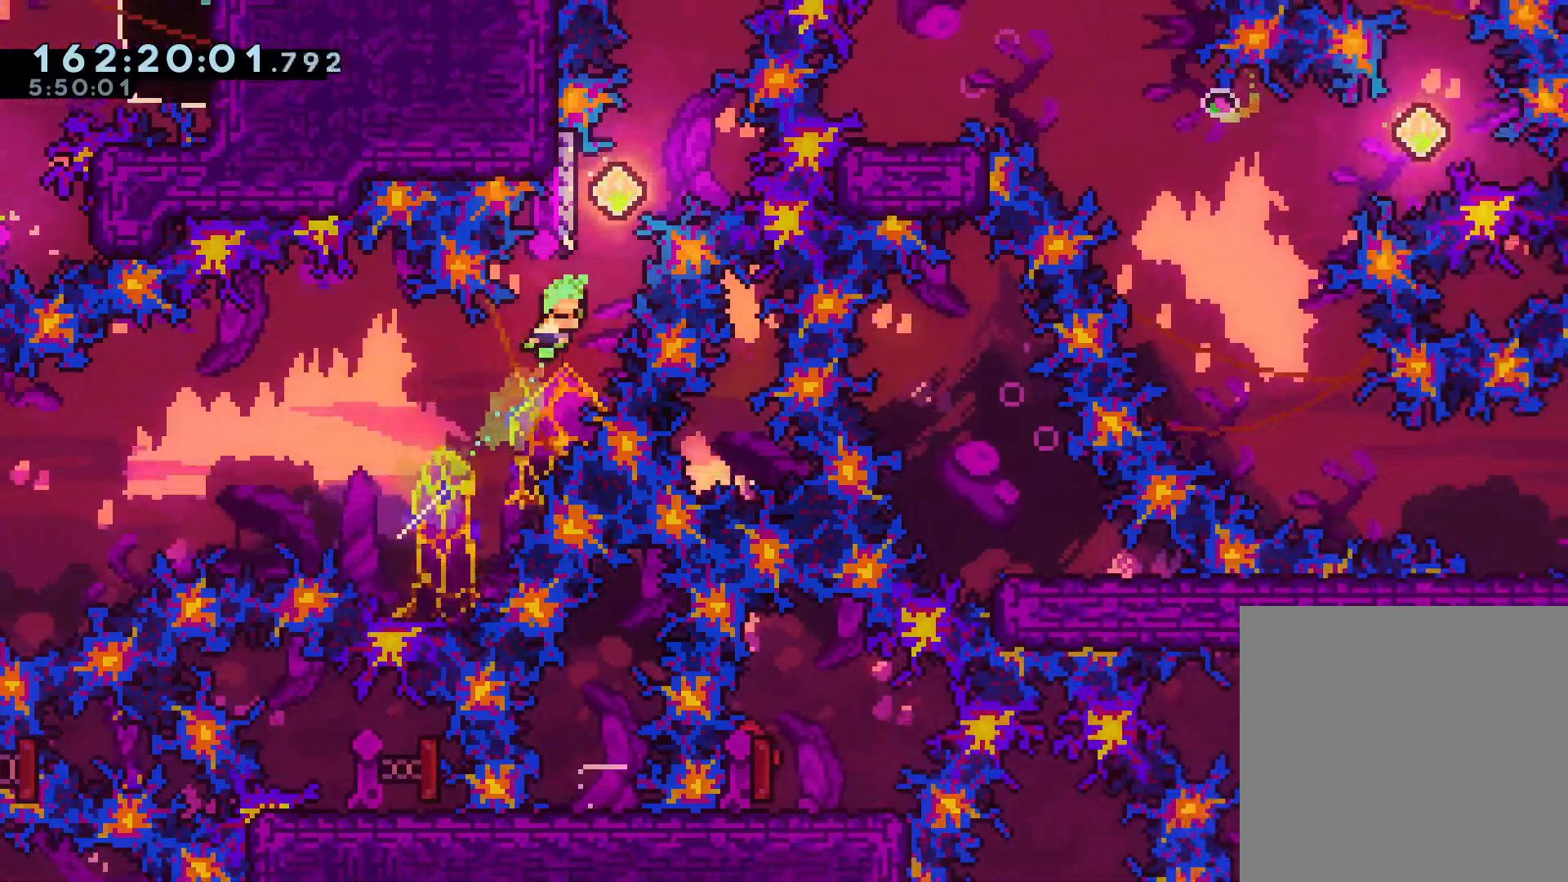
{"dt_ms": 500, "buttons": ["A", "X"], "left_stick": "up", "right_stick": "center", "events": [[17, "A", "up"], [17, "X", "up"], [117, "A", "down"], [117, "left_stick", "center"], [433, "left_stick", "up"], [500, "X", "down"]]}
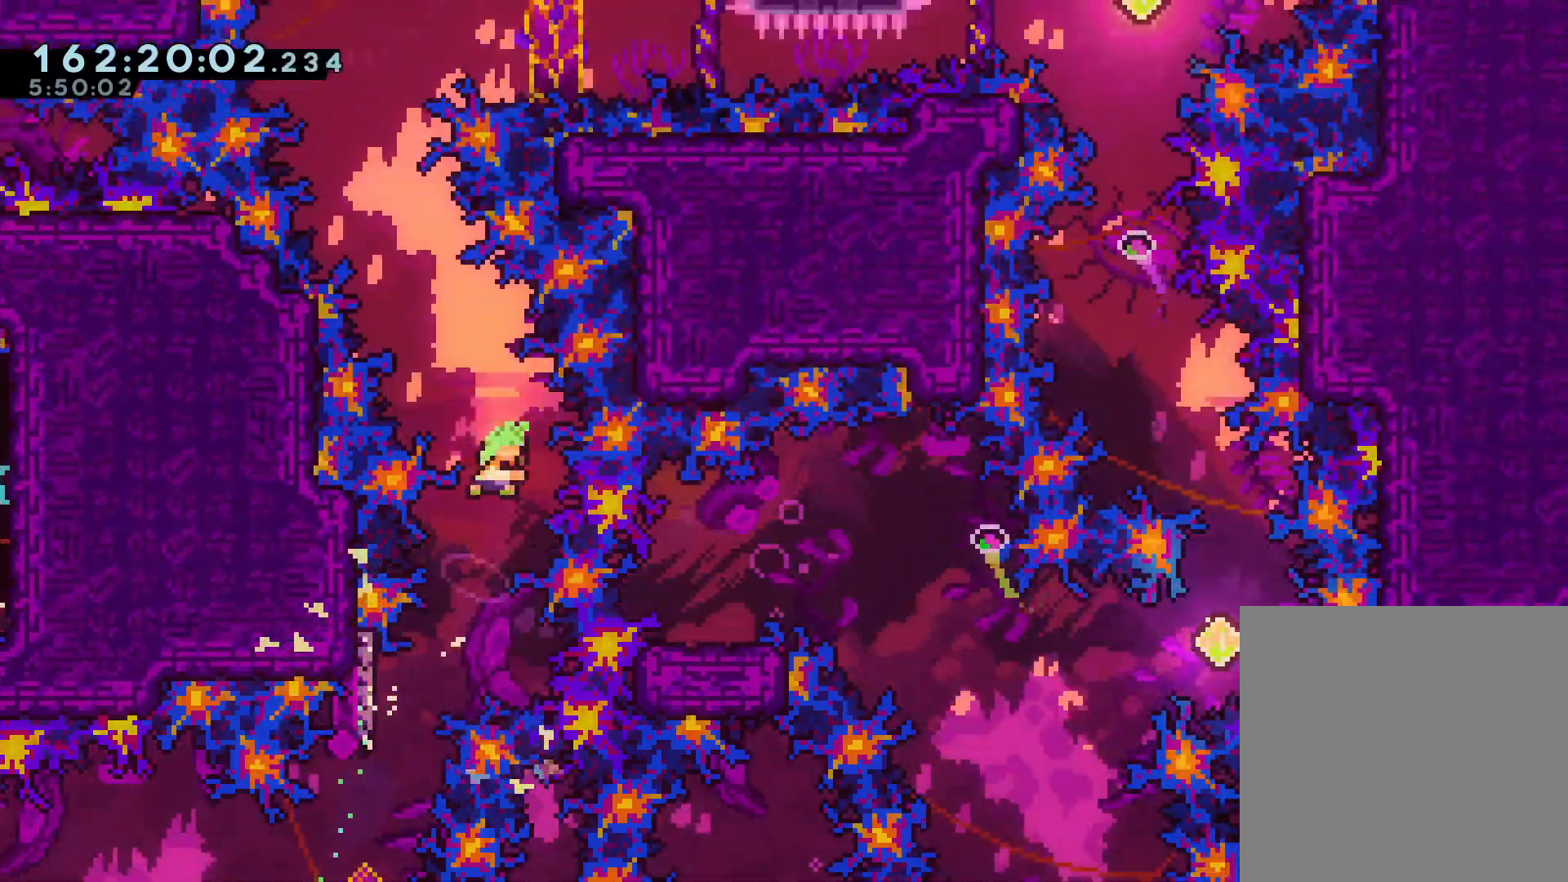
{"dt_ms": 500, "buttons": ["A"], "left_stick": "up-right", "right_stick": "center", "events": [[150, "X", "up"], [183, "left_stick", "up-left"], [317, "left_stick", "up-right"]]}
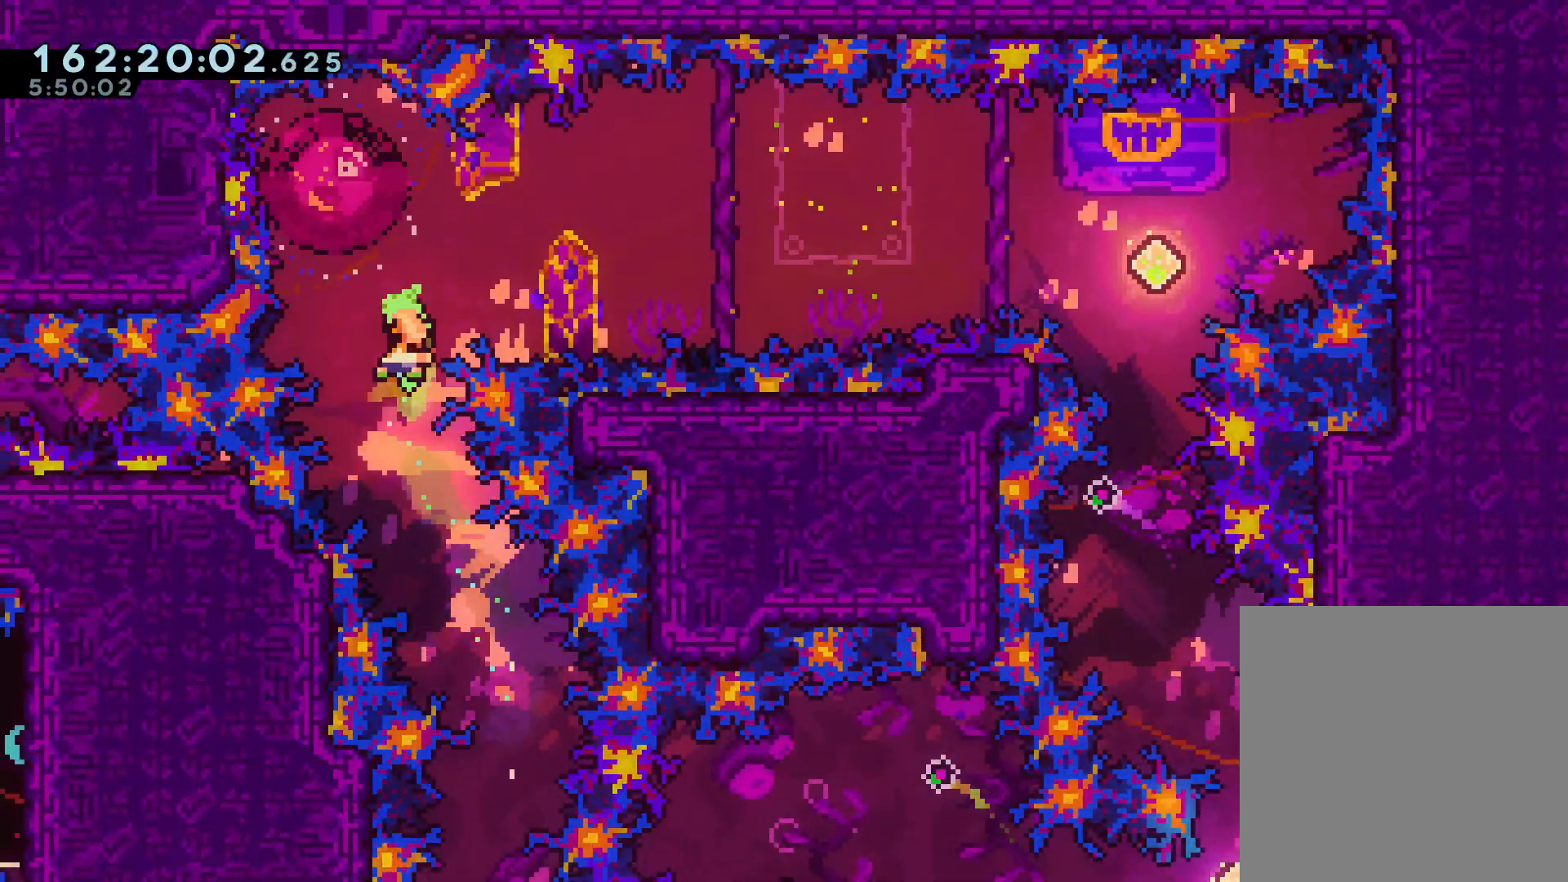
{"dt_ms": 500, "buttons": ["A"], "left_stick": "right", "right_stick": "center", "events": [[33, "left_stick", "right"]]}
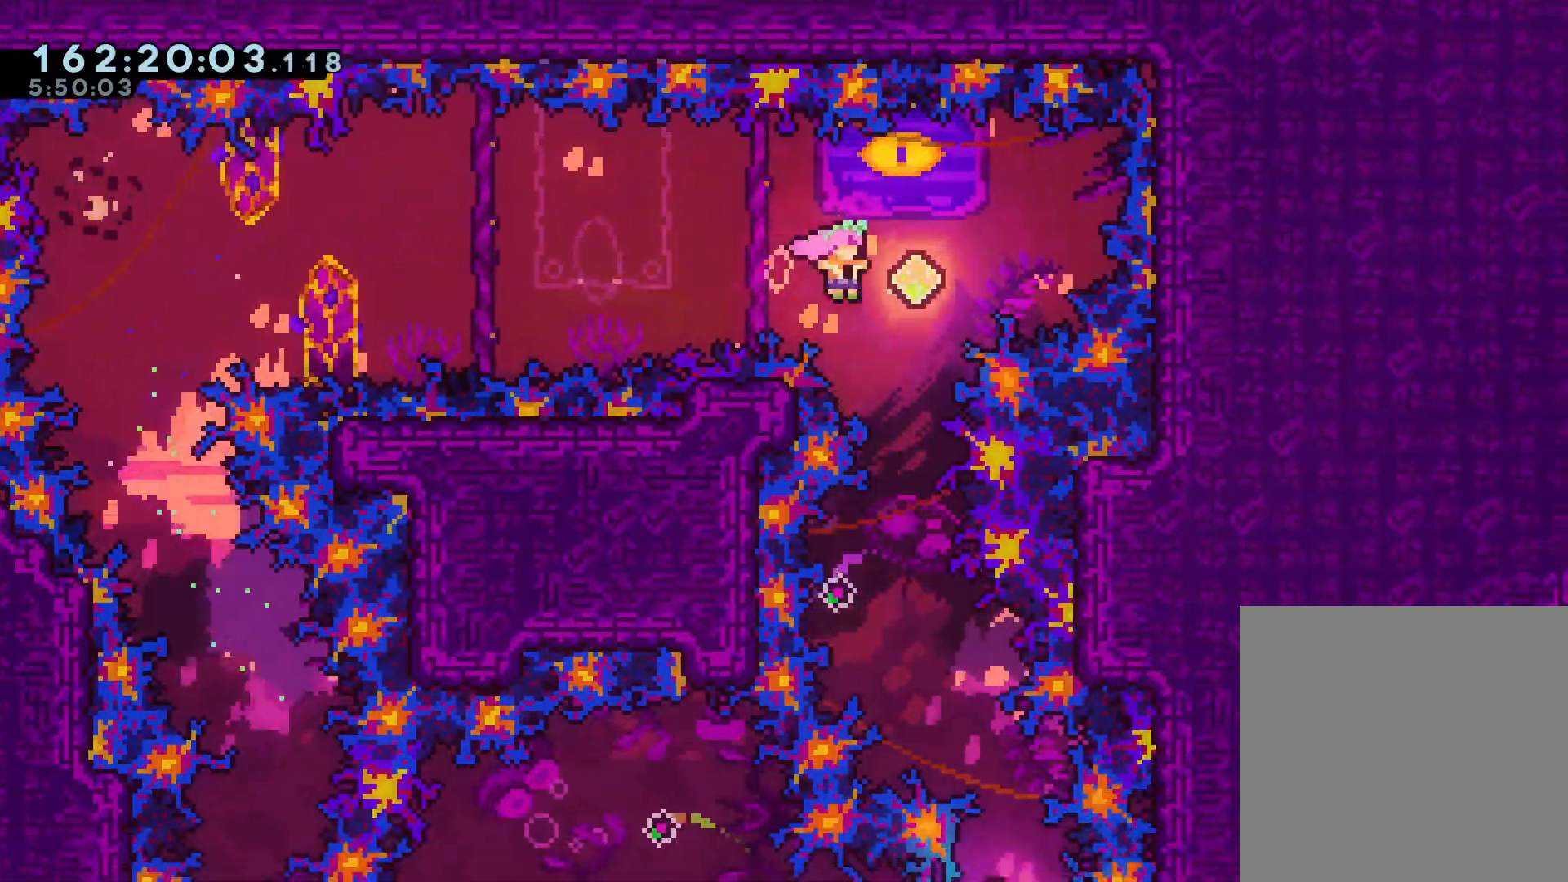
{"dt_ms": 500, "buttons": [], "left_stick": "right", "right_stick": "center", "events": [[50, "left_stick", "down"], [100, "X", "down"], [250, "X", "up"], [283, "A", "up"], [300, "left_stick", "center"], [367, "left_stick", "right"]]}
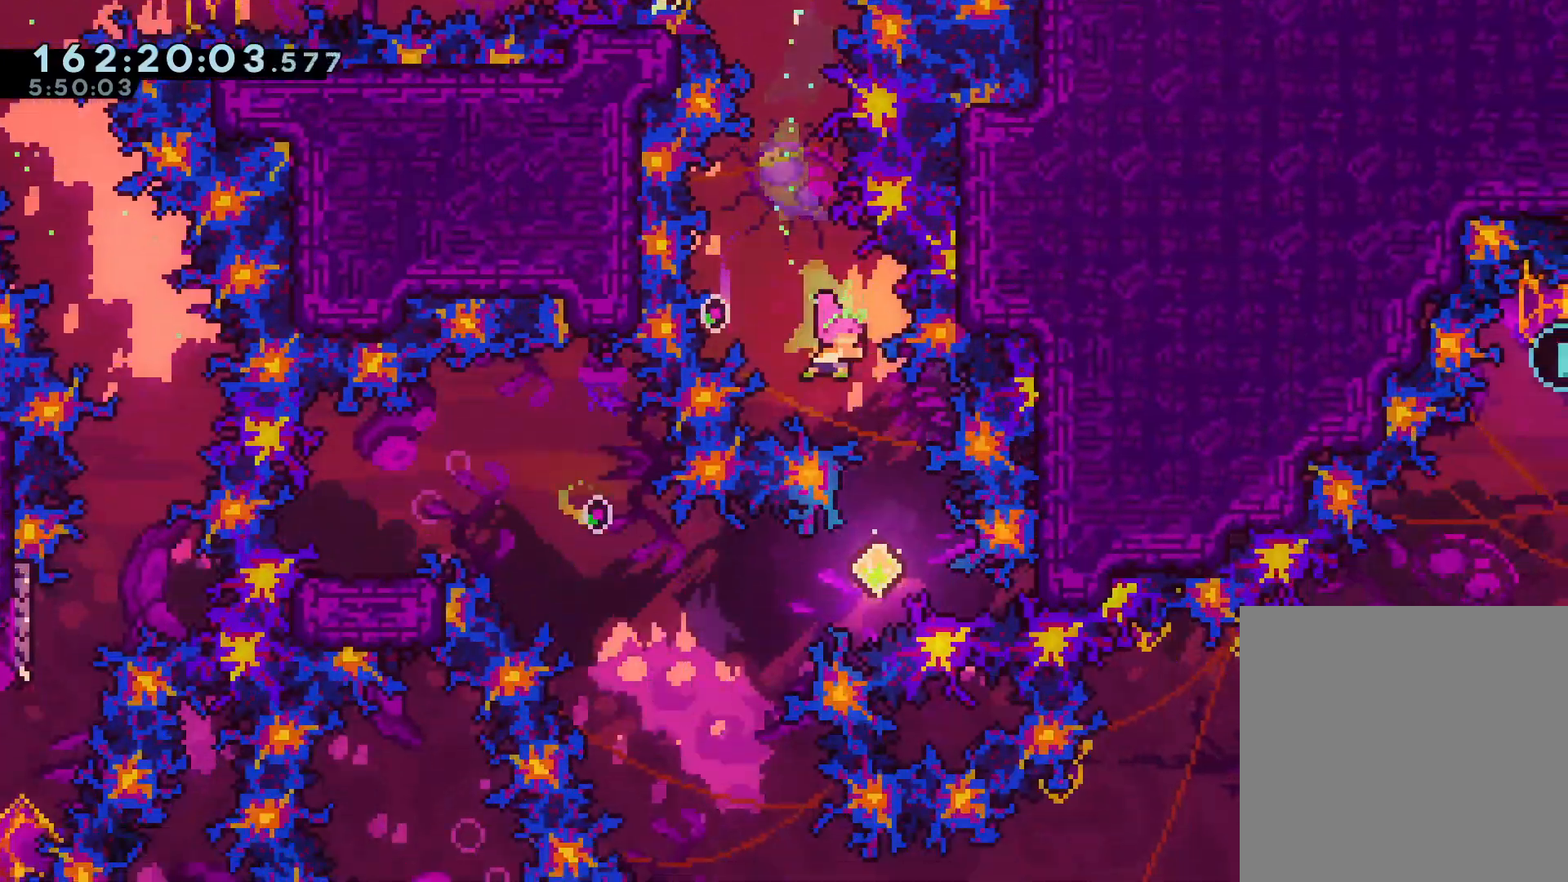
{"dt_ms": 500, "buttons": [], "left_stick": "up-left", "right_stick": "center", "events": [[67, "left_stick", "center"], [233, "left_stick", "left"], [333, "X", "down"], [467, "X", "up"], [467, "left_stick", "up-left"]]}
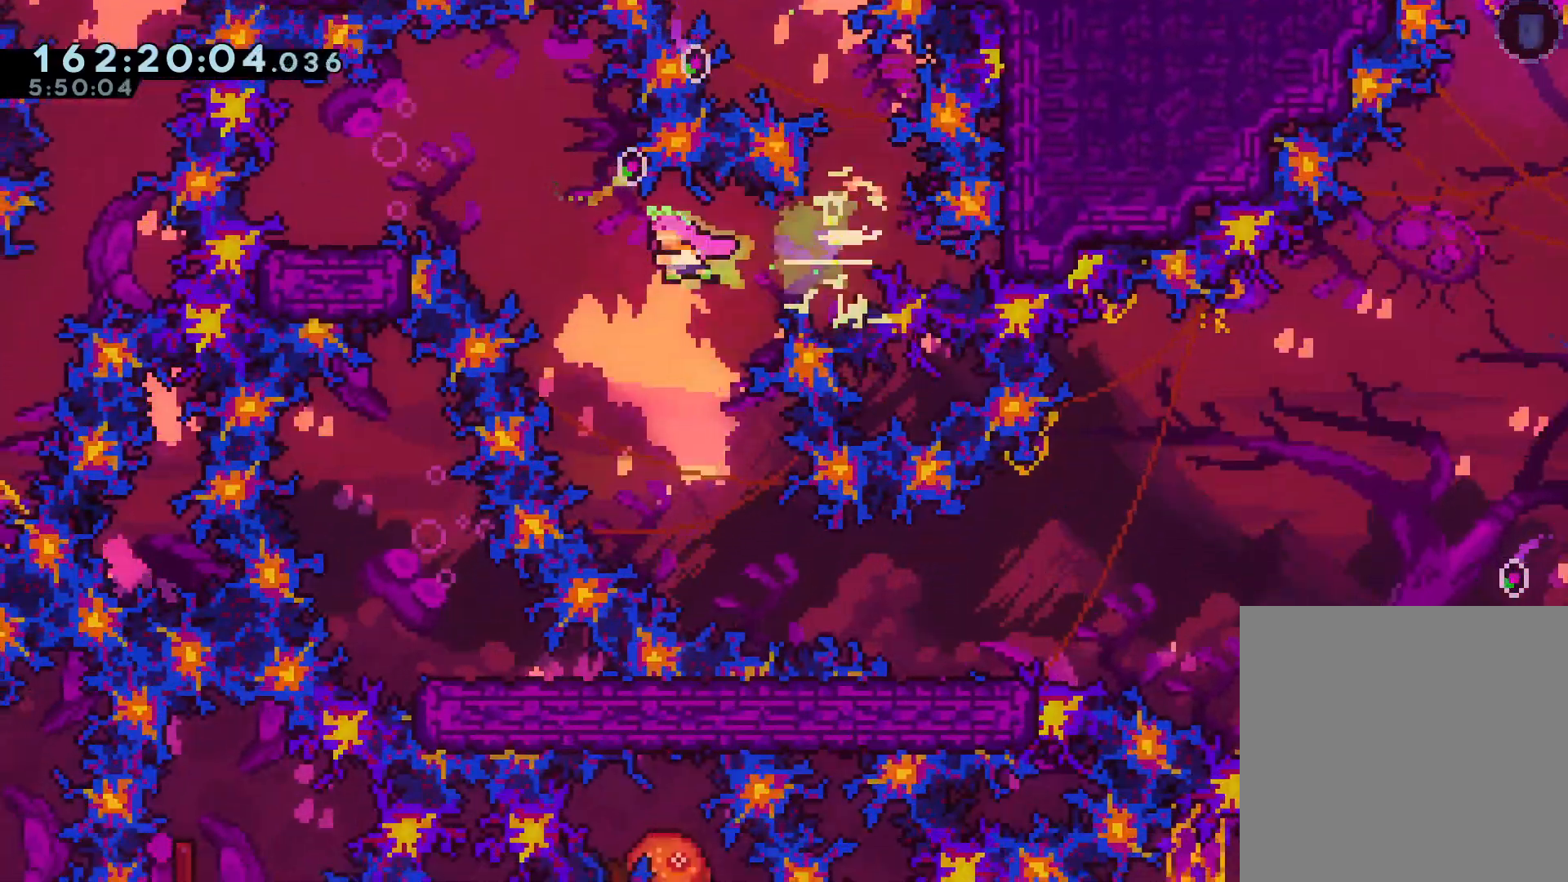
{"dt_ms": 1000, "buttons": [], "left_stick": "right", "right_stick": "center", "events": [[200, "left_stick", "center"], [333, "left_stick", "down-left"], [367, "X", "down"], [450, "X", "up"], [517, "A", "down"], [517, "left_stick", "right"], [650, "X", "down"], [650, "left_stick", "down-right"], [717, "A", "up"], [750, "left_stick", "down"], [833, "X", "up"], [933, "left_stick", "right"]]}
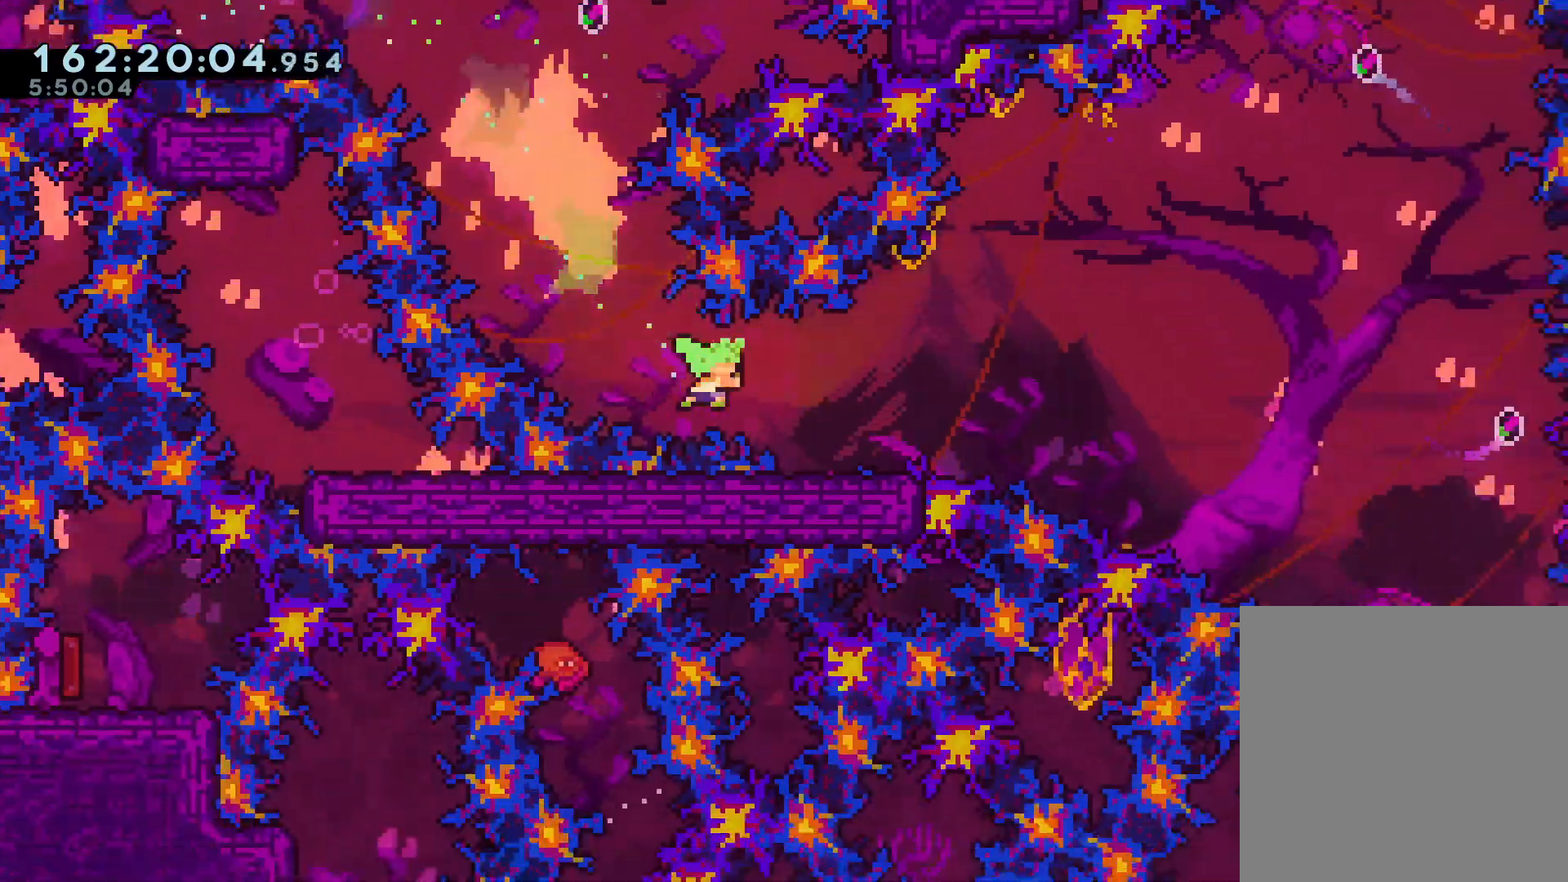
{"dt_ms": 500, "buttons": ["A"], "left_stick": "up", "right_stick": "center", "events": [[83, "A", "down"], [233, "X", "down"], [267, "left_stick", "up-right"], [433, "left_stick", "up"], [483, "X", "up"]]}
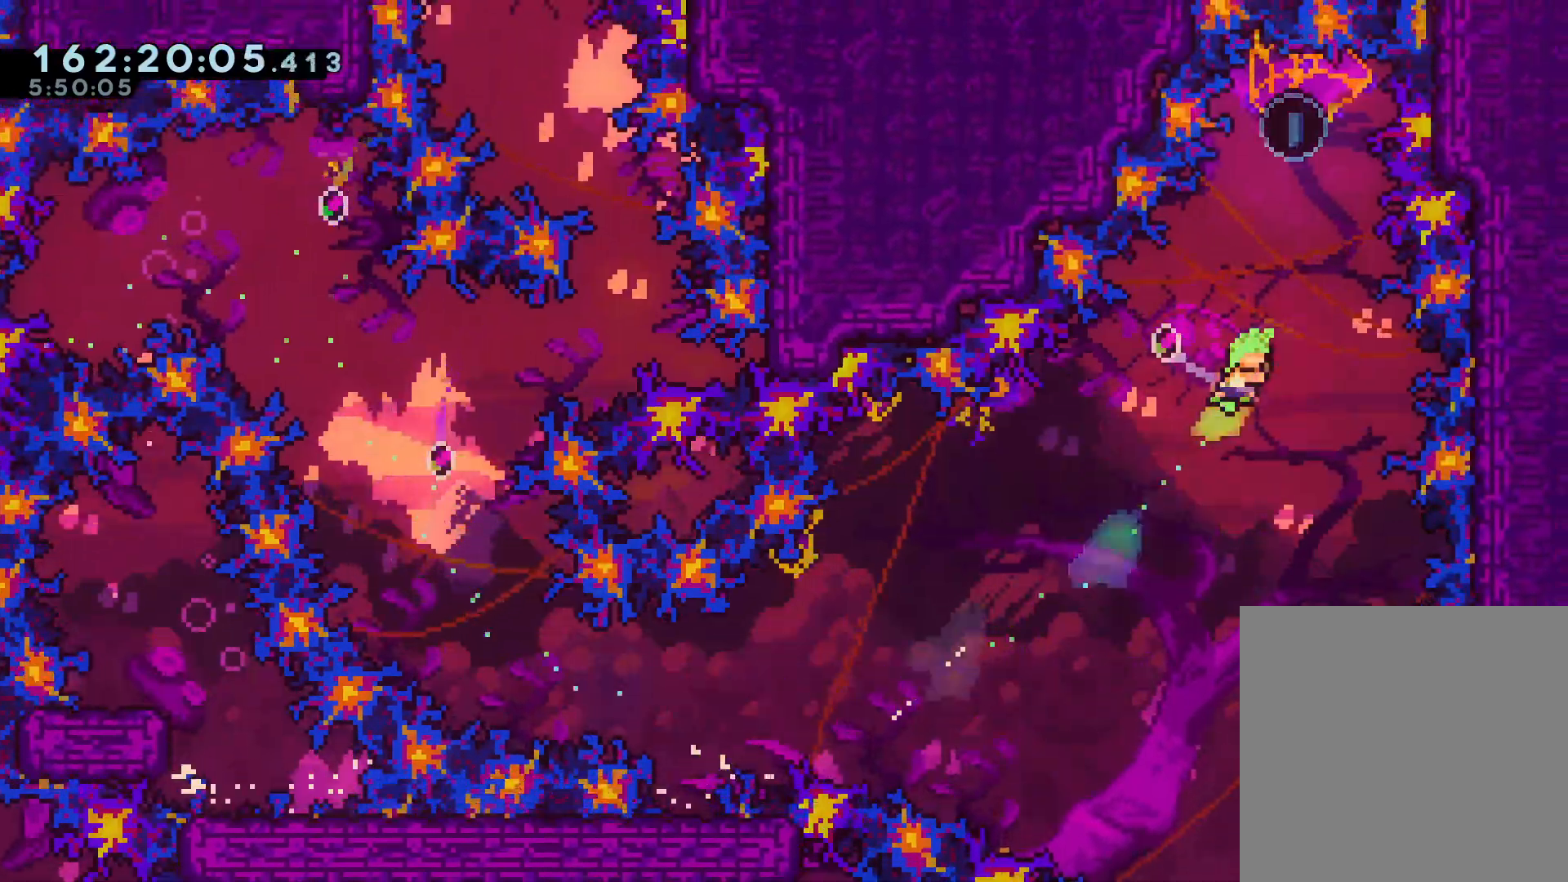
{"dt_ms": 500, "buttons": [], "left_stick": "down", "right_stick": "center", "events": [[267, "left_stick", "center"], [367, "A", "up"], [383, "left_stick", "down"]]}
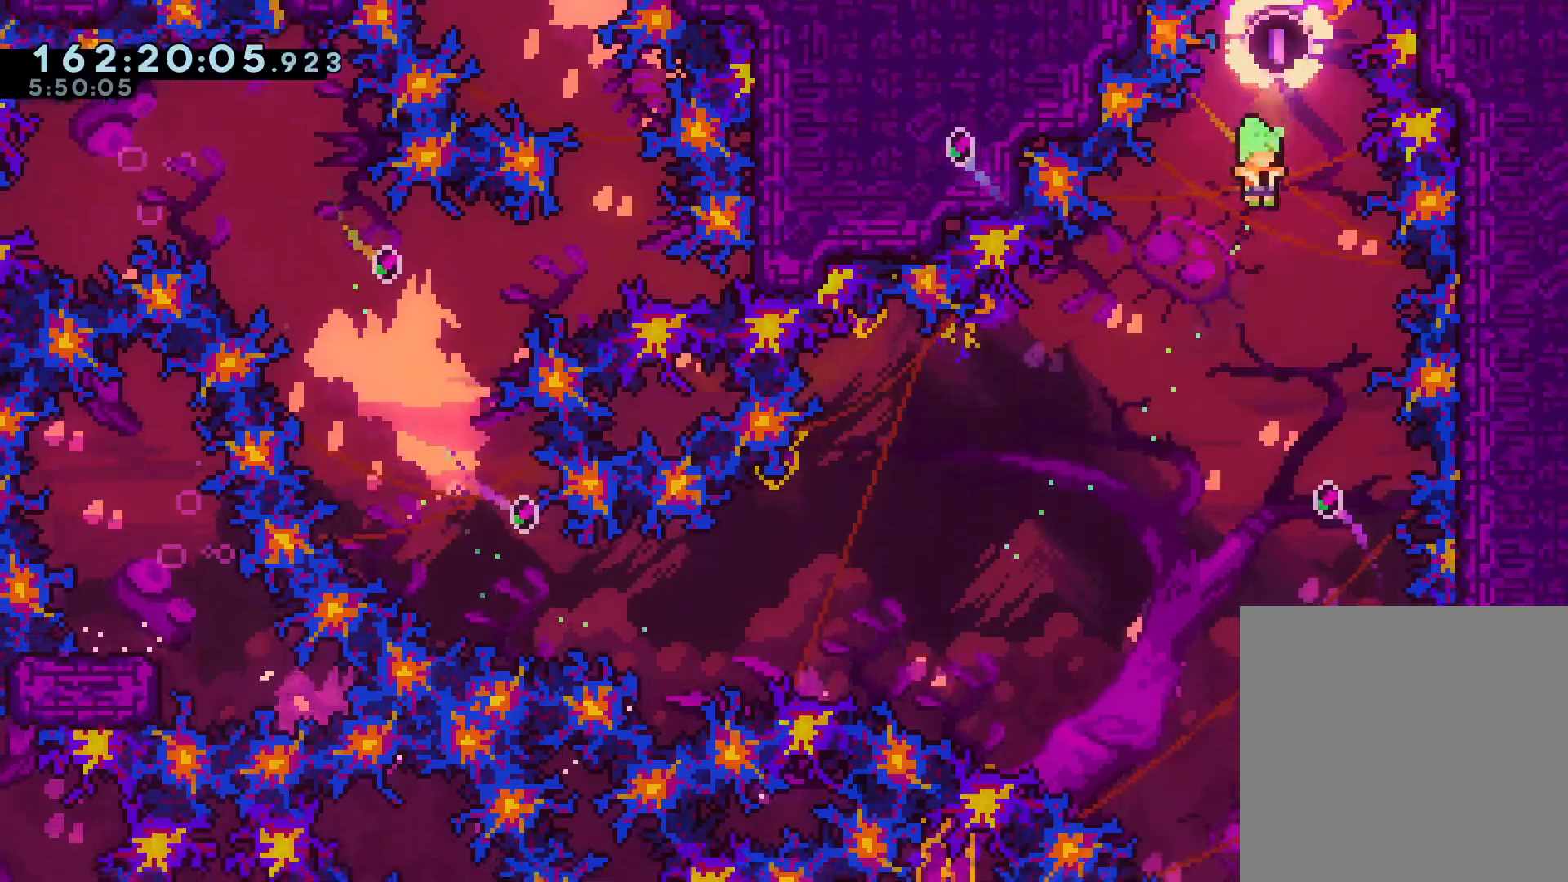
{"dt_ms": 1000, "buttons": [], "left_stick": "left", "right_stick": "center", "events": [[867, "left_stick", "left"]]}
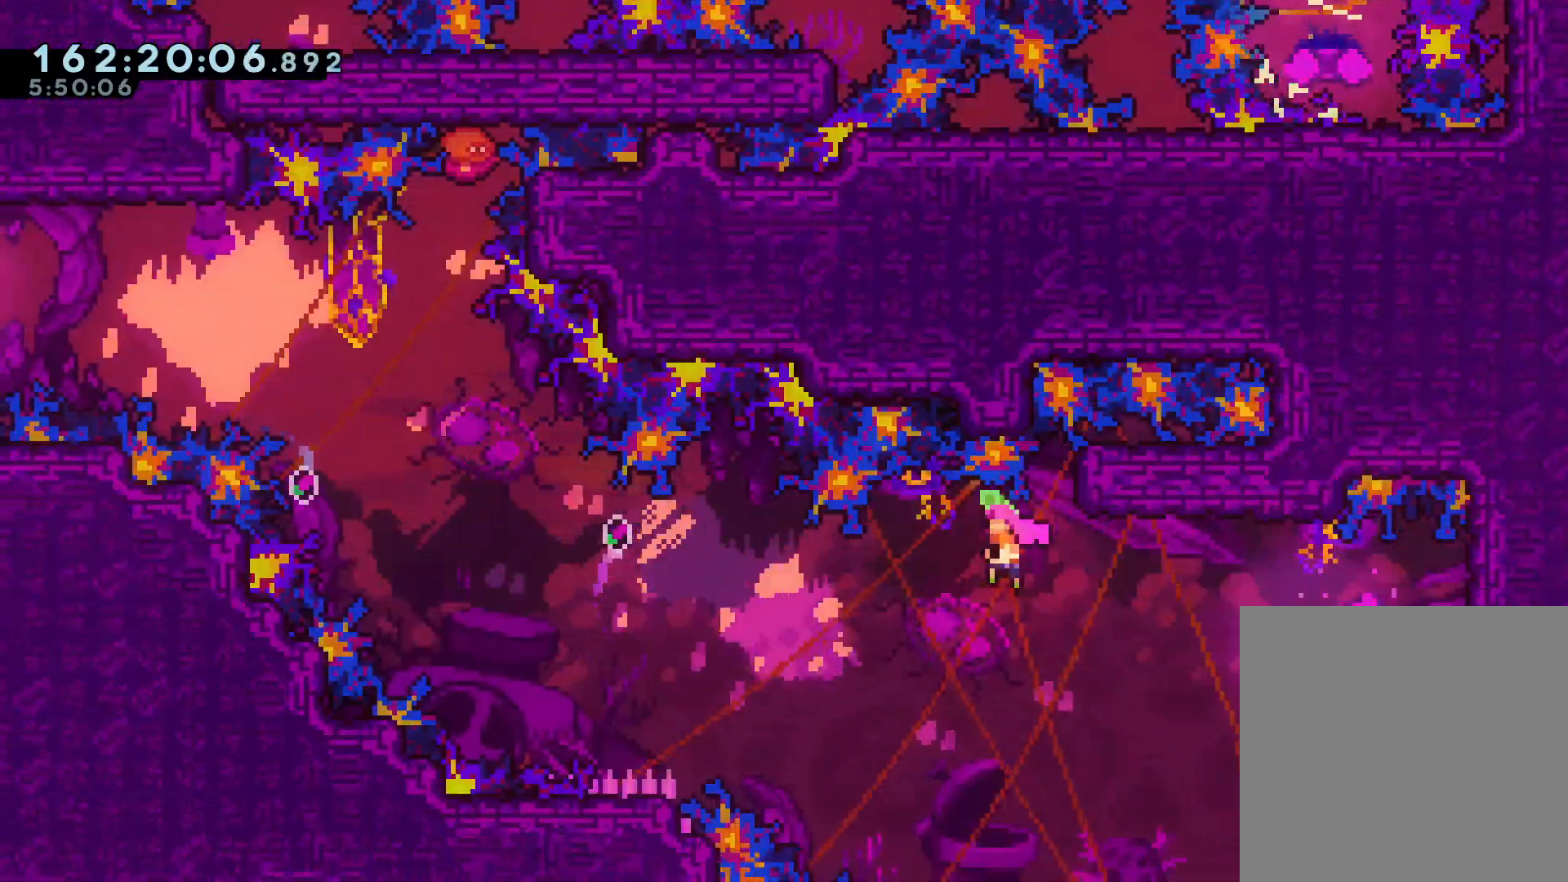
{"dt_ms": 500, "buttons": ["X"], "left_stick": "up", "right_stick": "center", "events": [[250, "left_stick", "up-left"], [333, "X", "down"], [433, "left_stick", "up"]]}
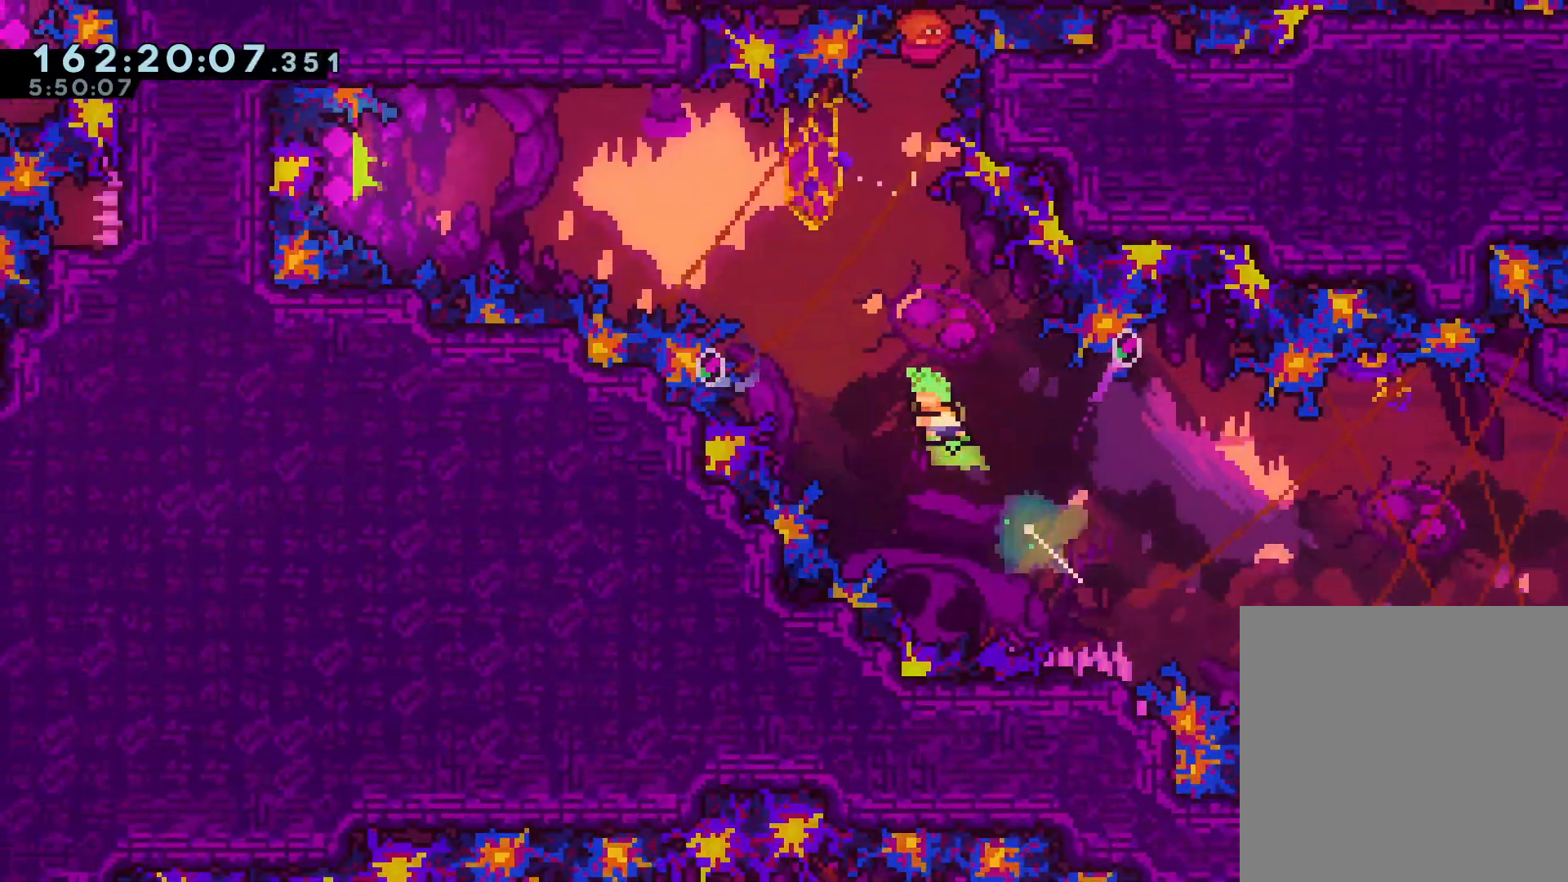
{"dt_ms": 500, "buttons": [], "left_stick": "up-left", "right_stick": "center", "events": [[100, "X", "up"], [217, "left_stick", "up-left"]]}
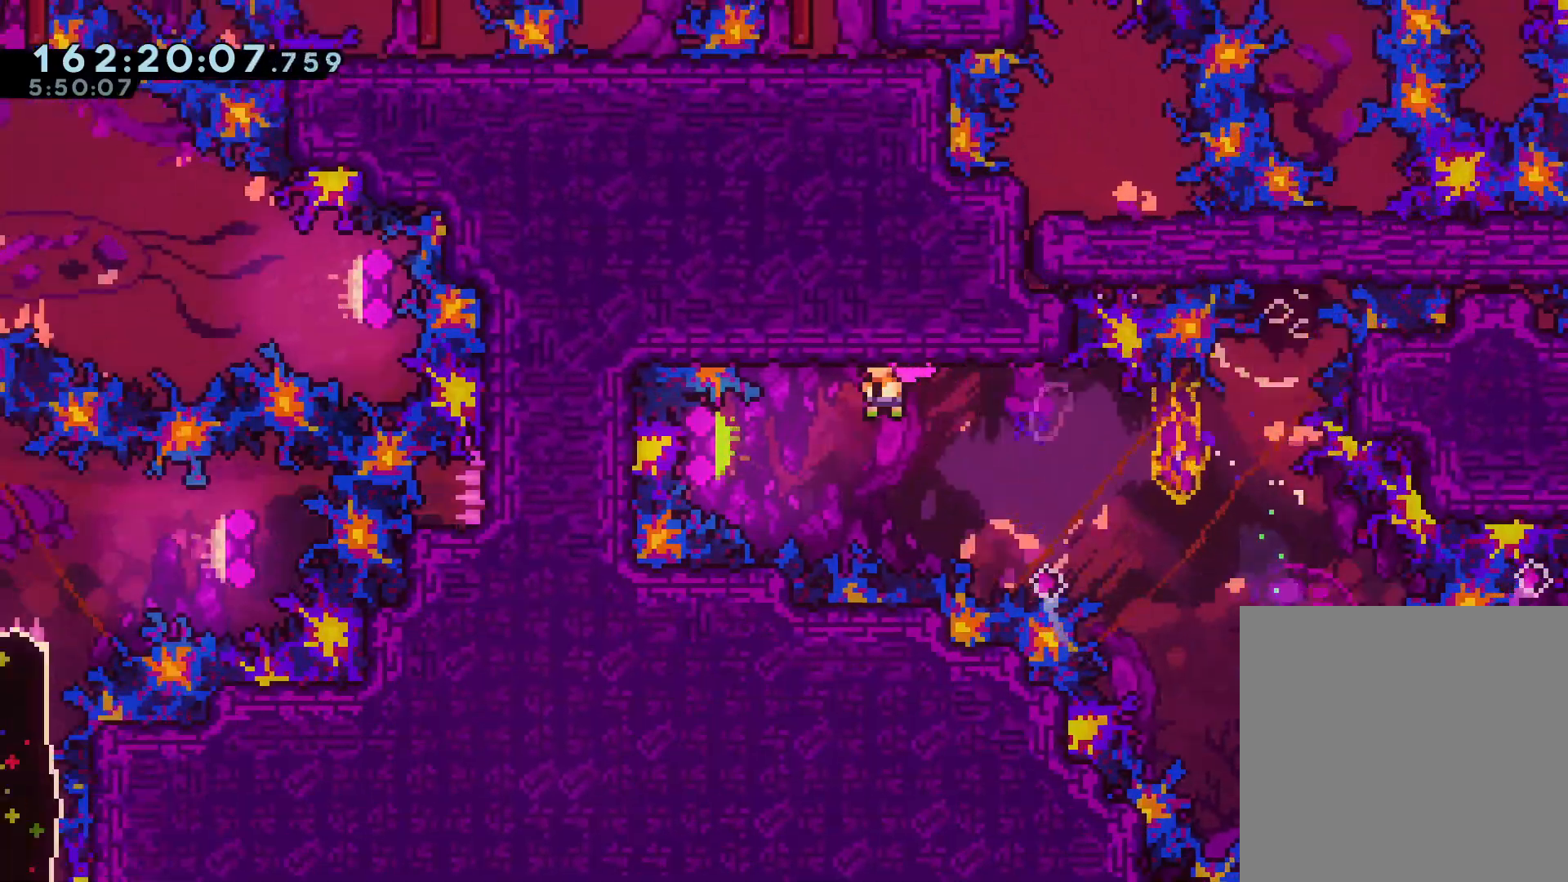
{"dt_ms": 500, "buttons": ["X"], "left_stick": "up", "right_stick": "center", "events": [[217, "left_stick", "up"], [467, "X", "down"]]}
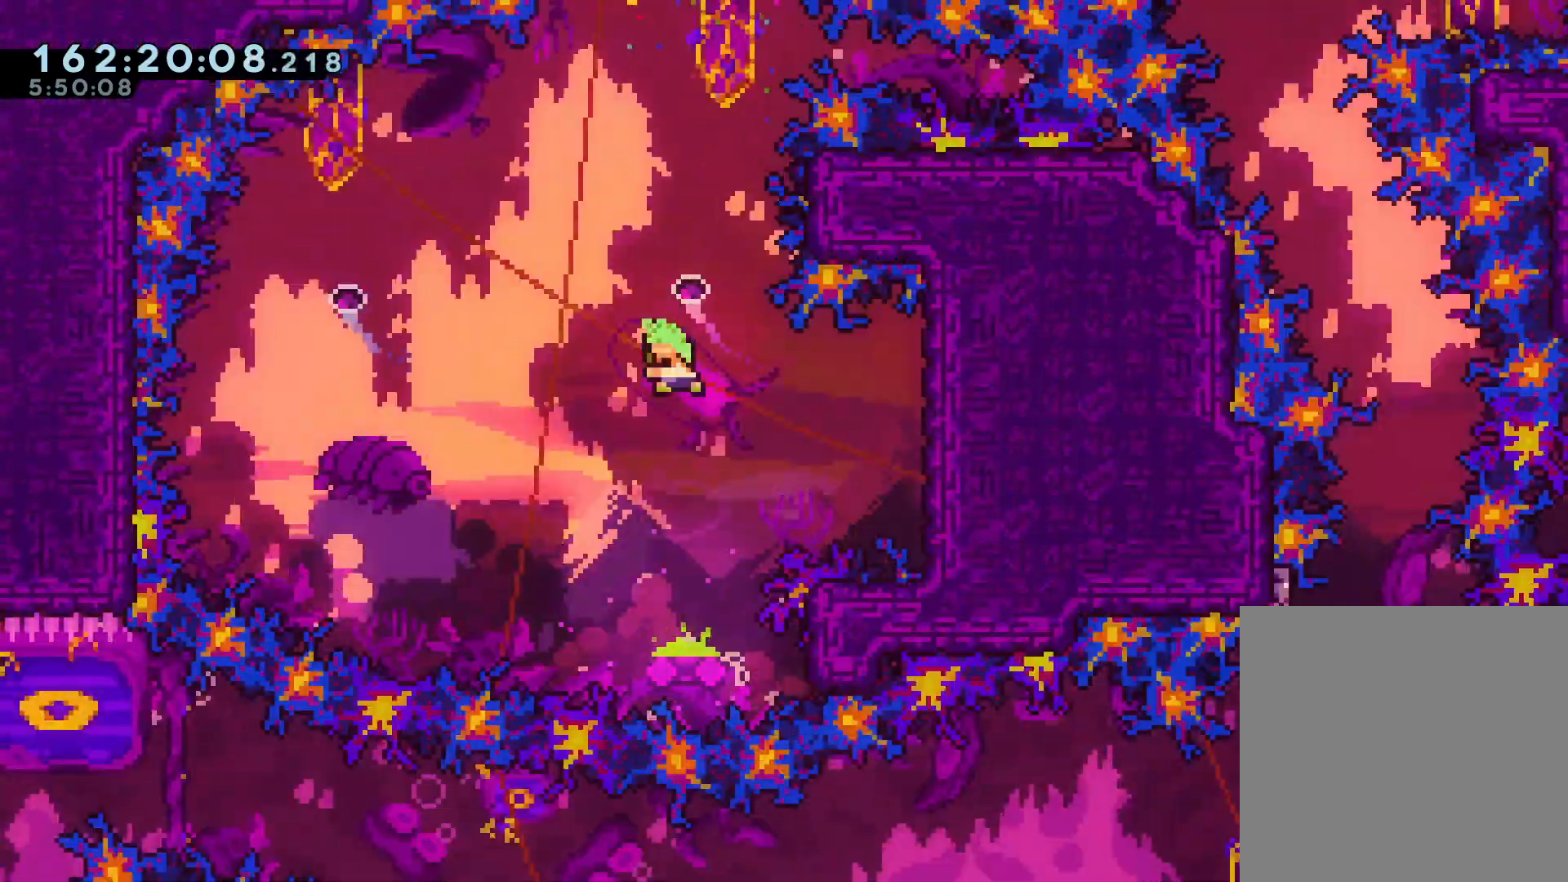
{"dt_ms": 500, "buttons": [], "left_stick": "up", "right_stick": "center", "events": [[433, "X", "up"]]}
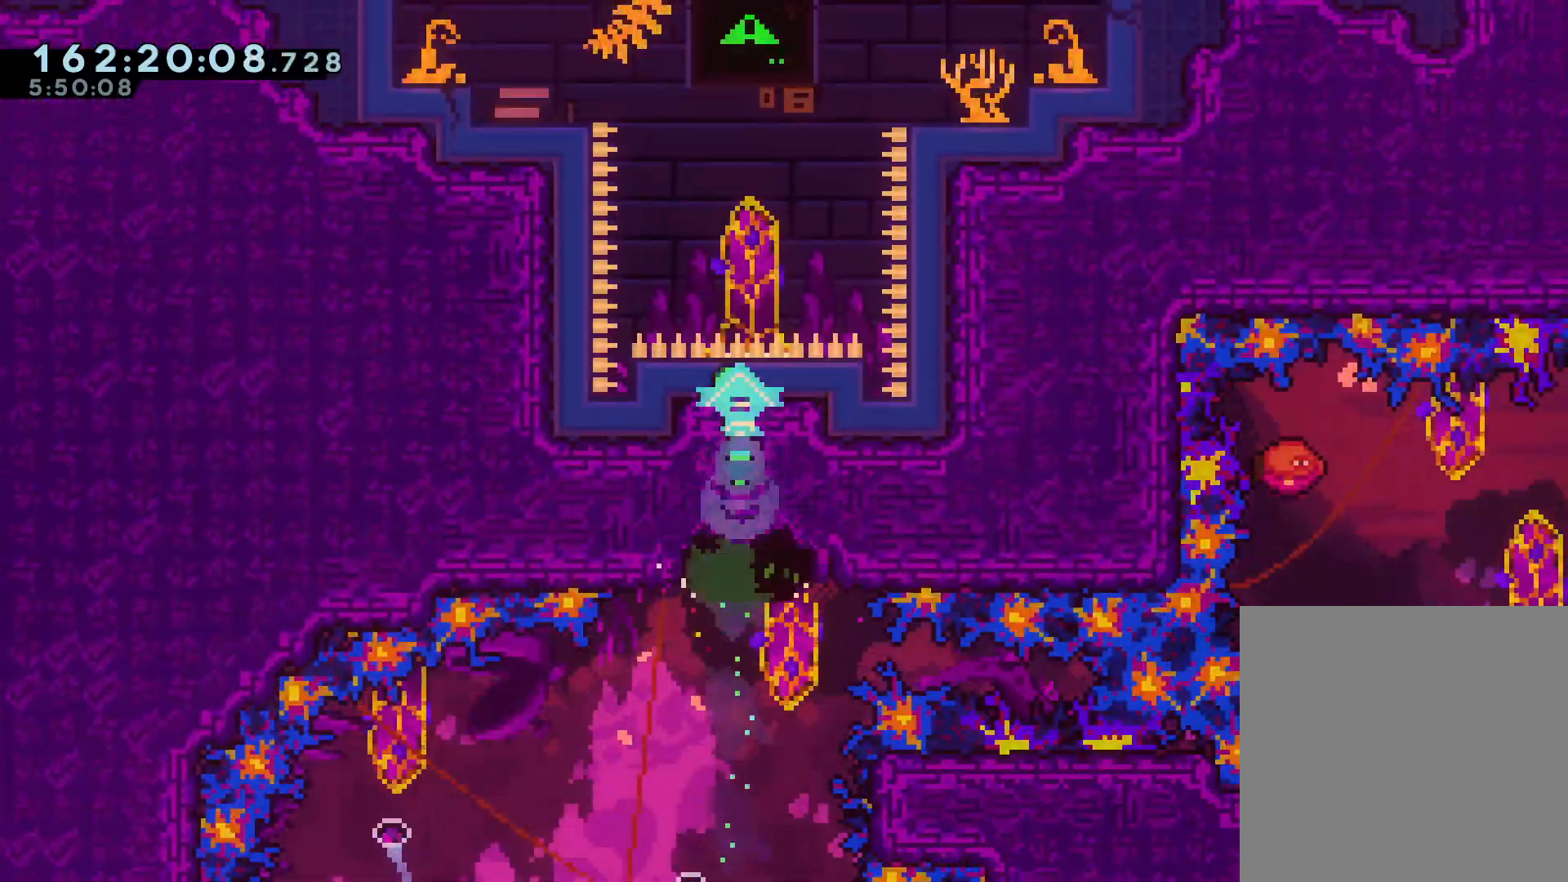
{"dt_ms": 500, "buttons": [], "left_stick": "up-right", "right_stick": "center", "events": [[83, "left_stick", "center"], [500, "left_stick", "up-right"]]}
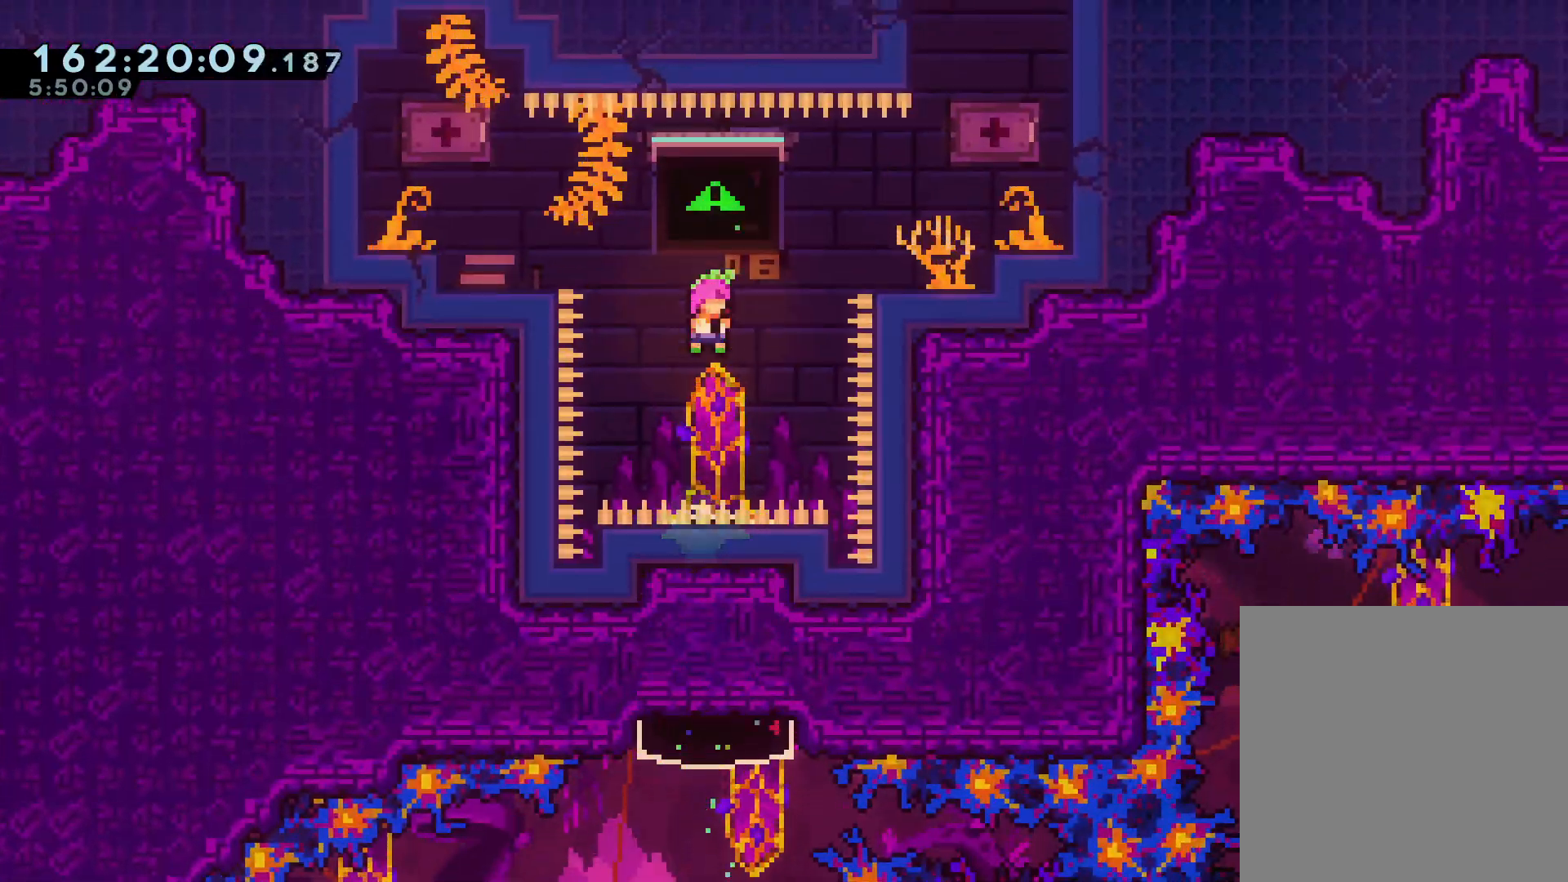
{"dt_ms": 500, "buttons": [], "left_stick": "right", "right_stick": "center", "events": [[67, "X", "down"], [200, "X", "up"], [200, "left_stick", "right"]]}
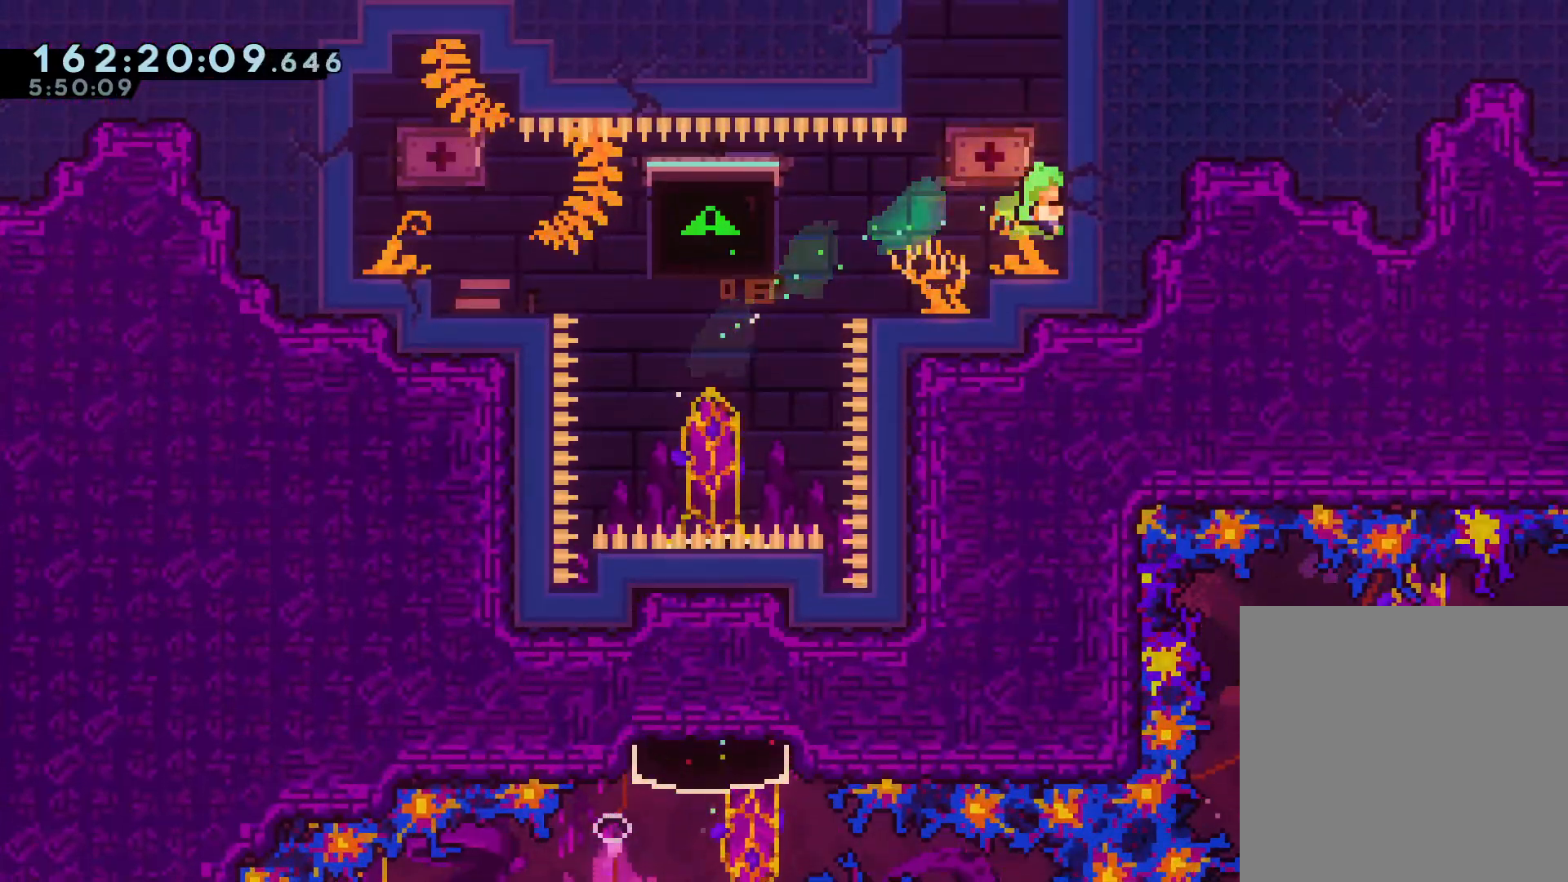
{"dt_ms": 500, "buttons": [], "left_stick": "center", "right_stick": "center", "events": [[17, "left_stick", "center"]]}
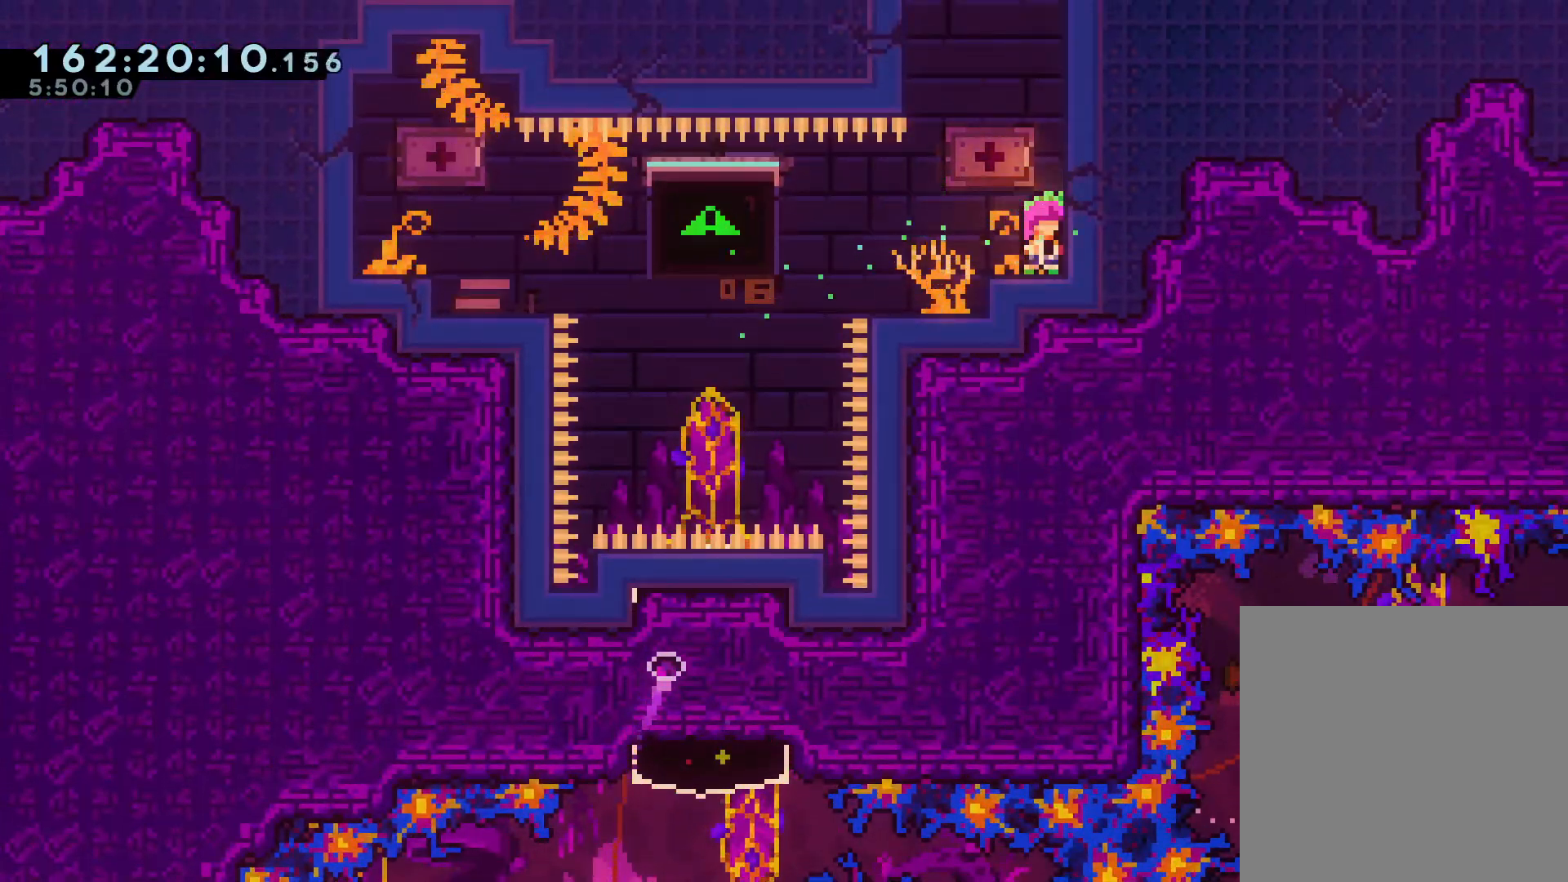
{"dt_ms": 500, "buttons": [], "left_stick": "center", "right_stick": "center", "events": []}
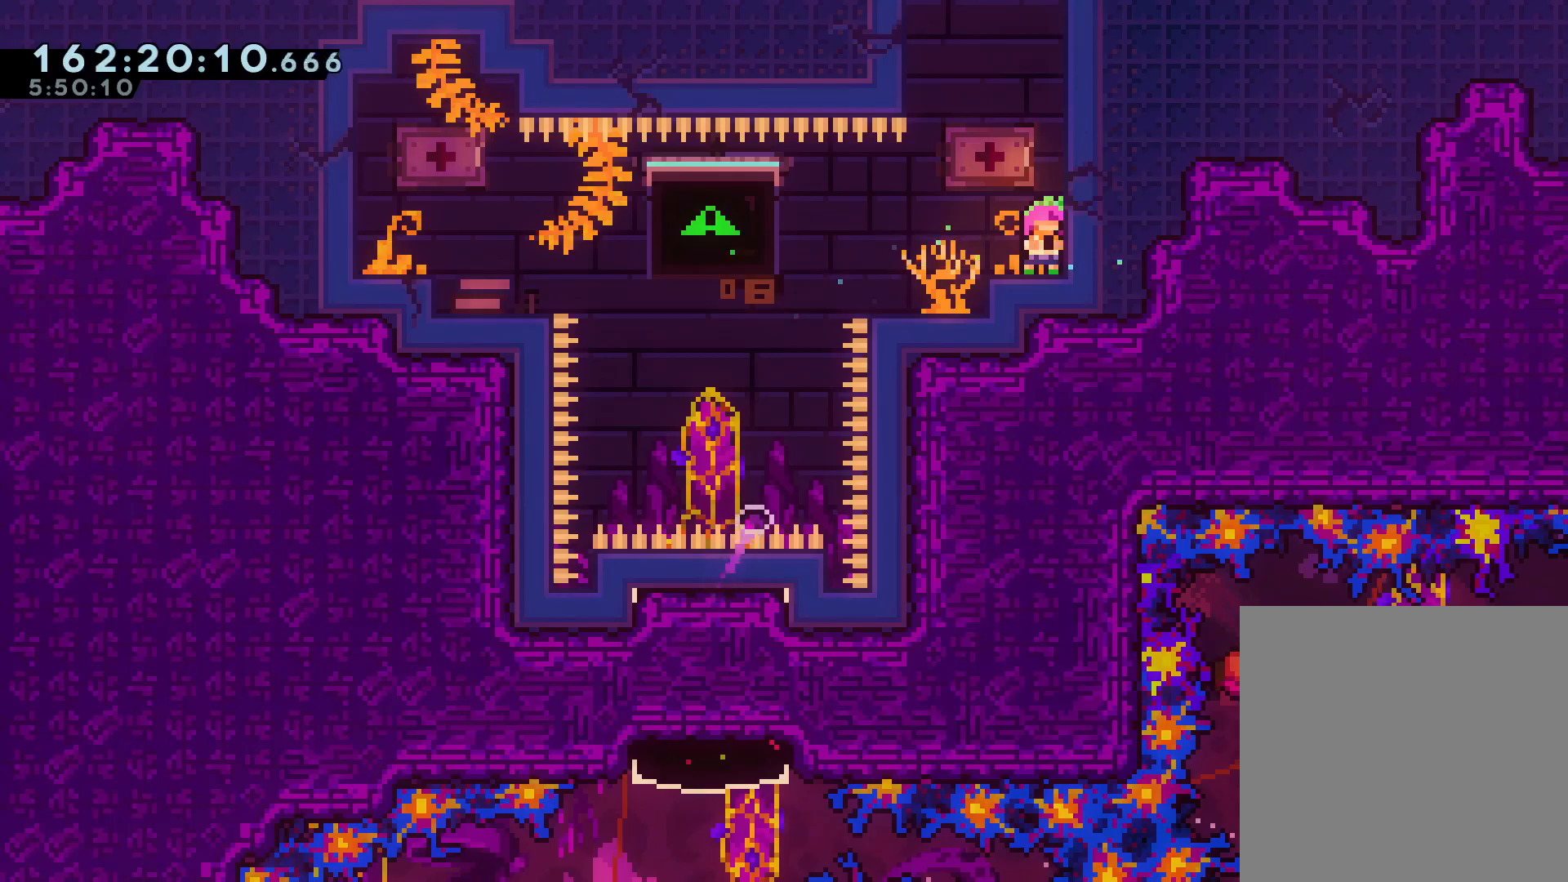
{"dt_ms": 500, "buttons": [], "left_stick": "center", "right_stick": "center", "events": []}
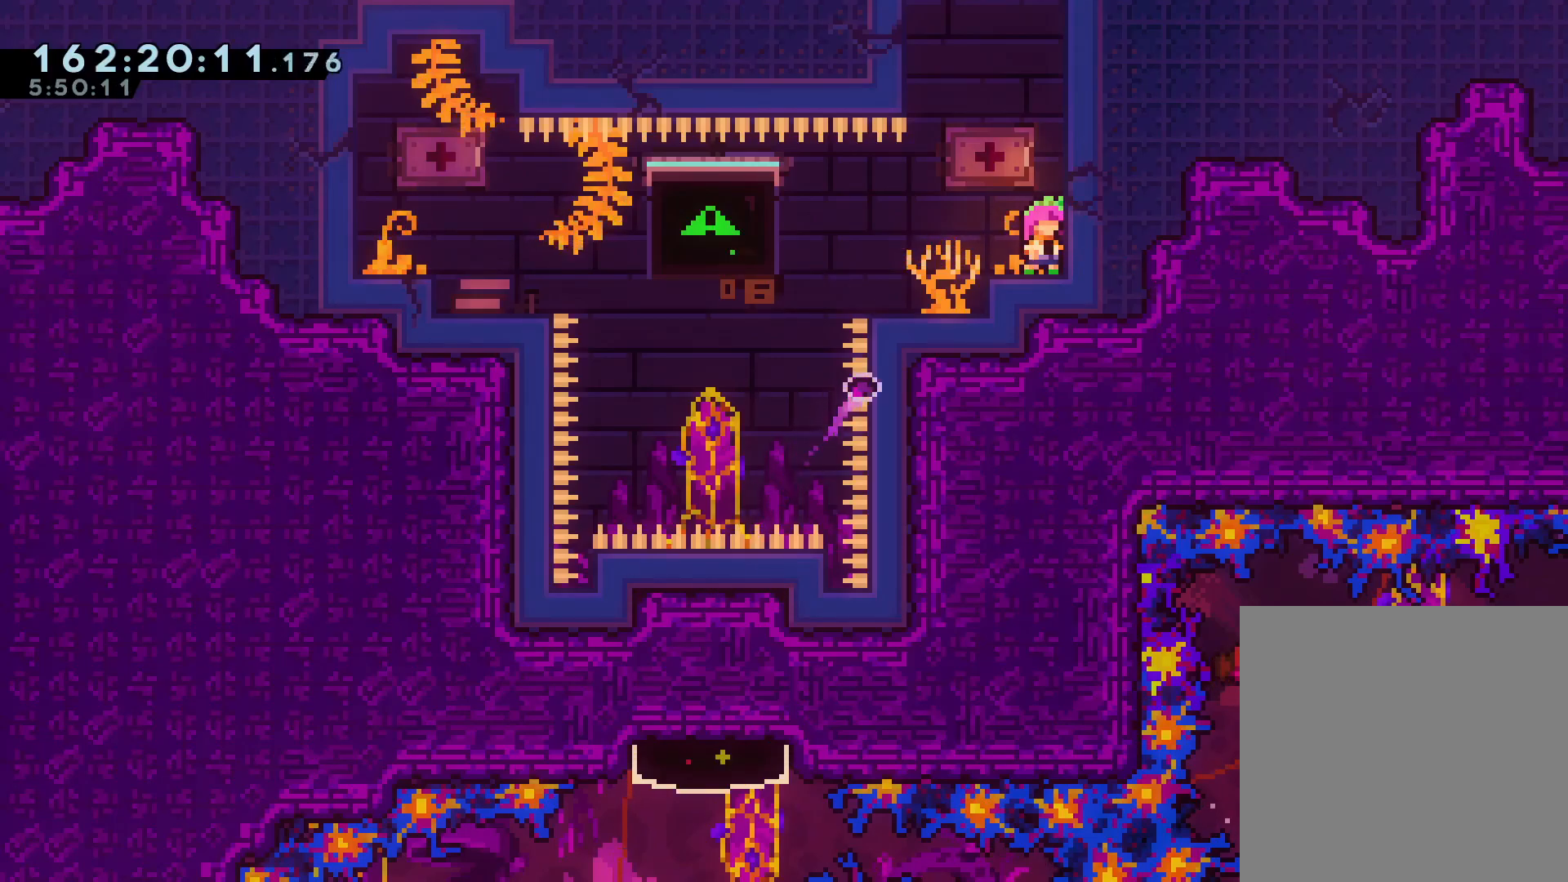
{"dt_ms": 500, "buttons": [], "left_stick": "center", "right_stick": "center", "events": []}